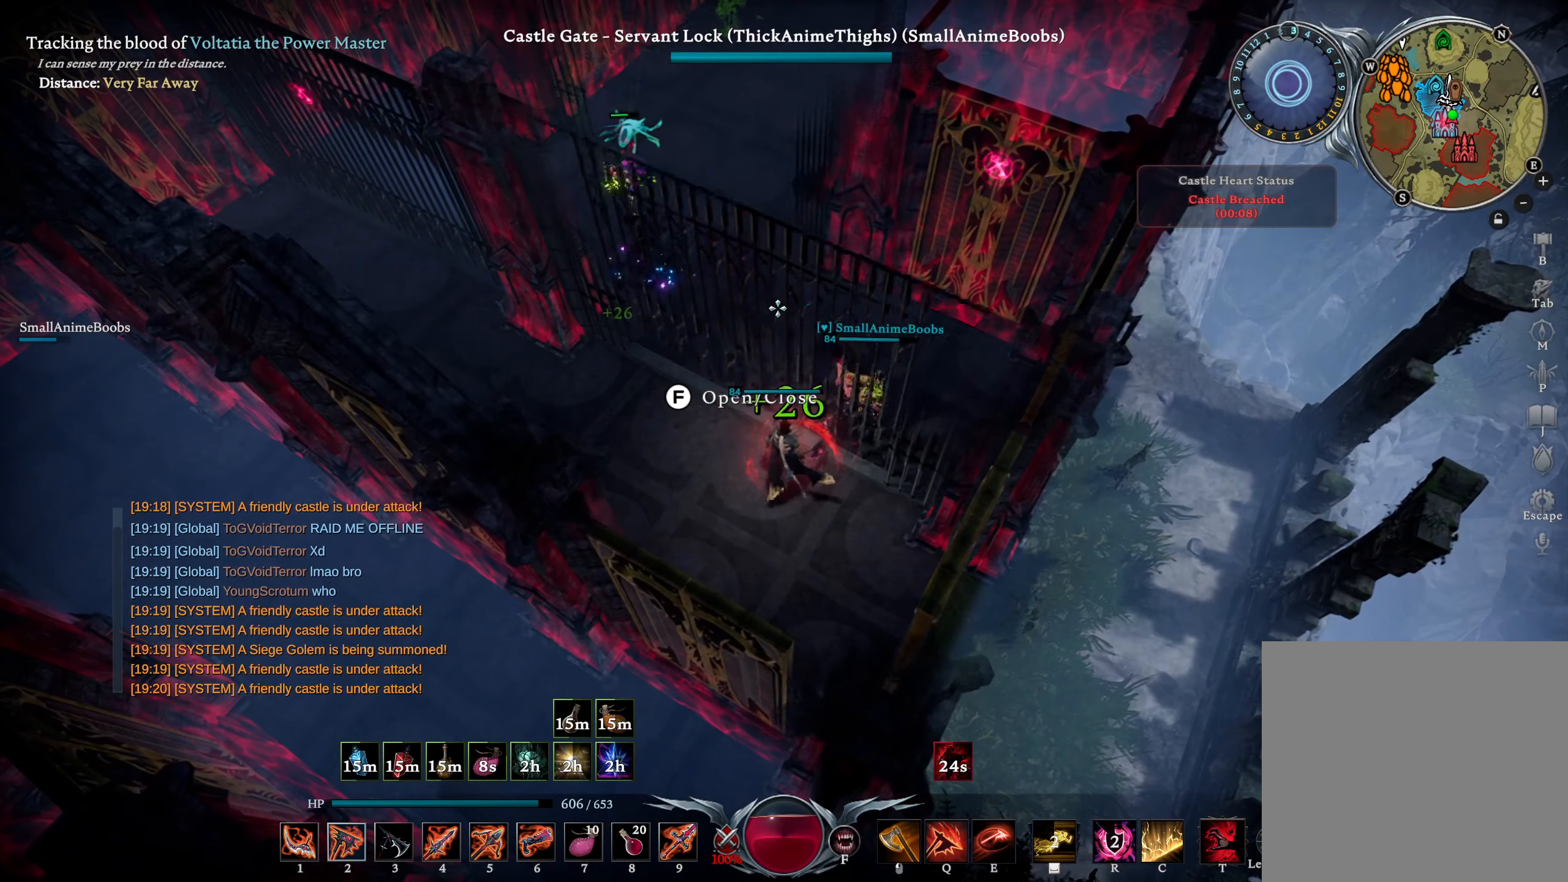
Gameplay with a controller (PlayStation layout); each line is a JSON object with the inputs held at the frame after it. "events" lists button and stick changes between this image and that frame as [ms after this image, input, new state], when the widget could be followed in between.
{"buttons": [], "left_stick": "left", "right_stick": "center", "events": [[233, "left_stick", "left"]]}
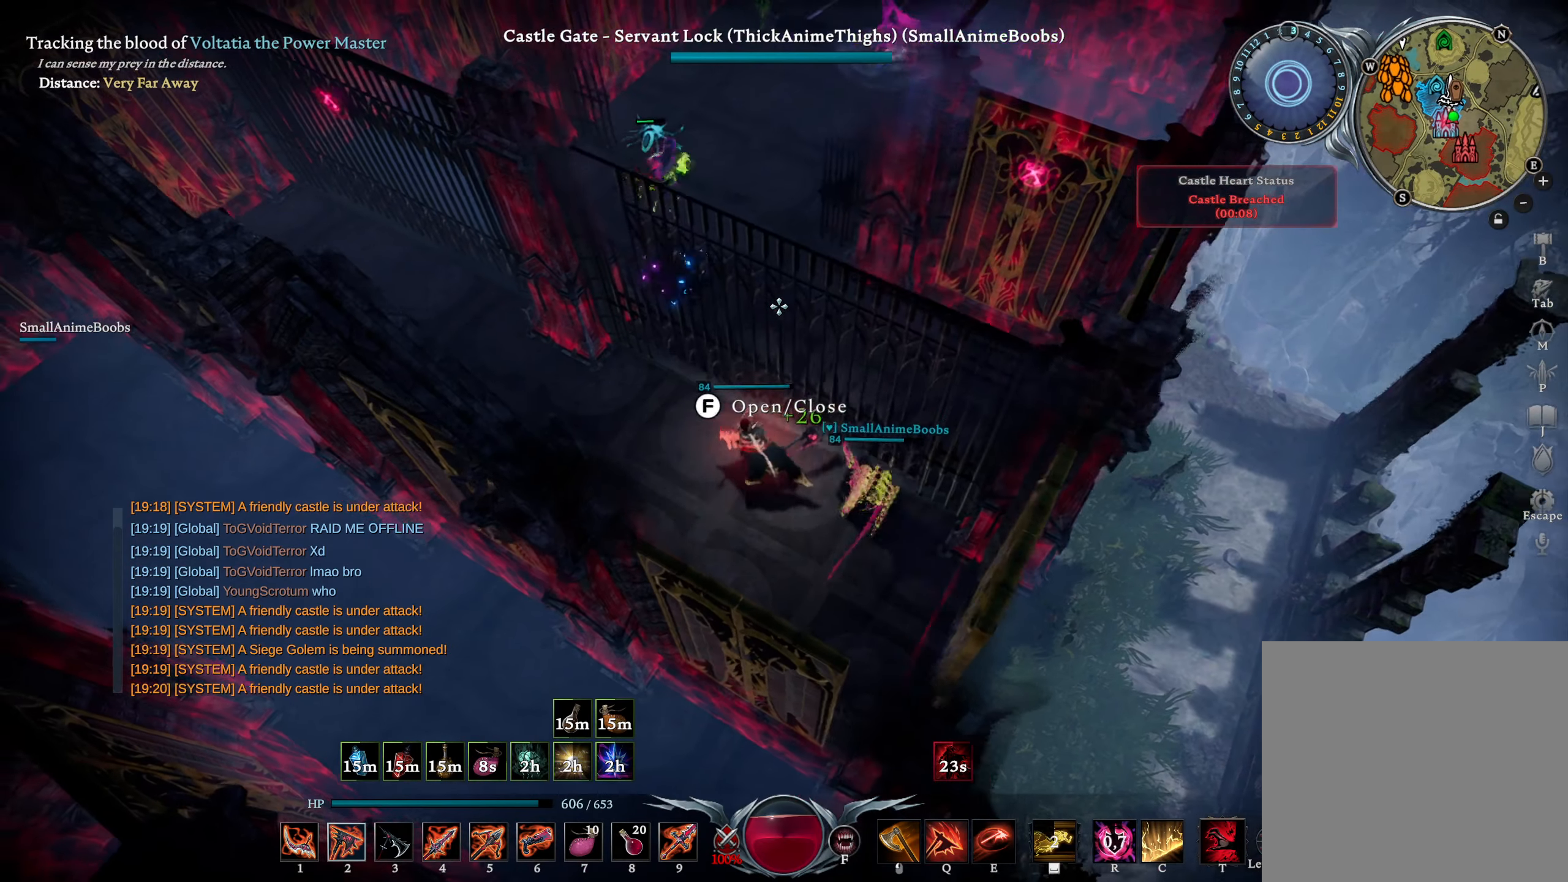
{"buttons": [], "left_stick": "right", "right_stick": "center", "events": [[17, "right_stick", "up-right"], [117, "right_stick", "center"], [233, "left_stick", "up-left"], [450, "left_stick", "right"]]}
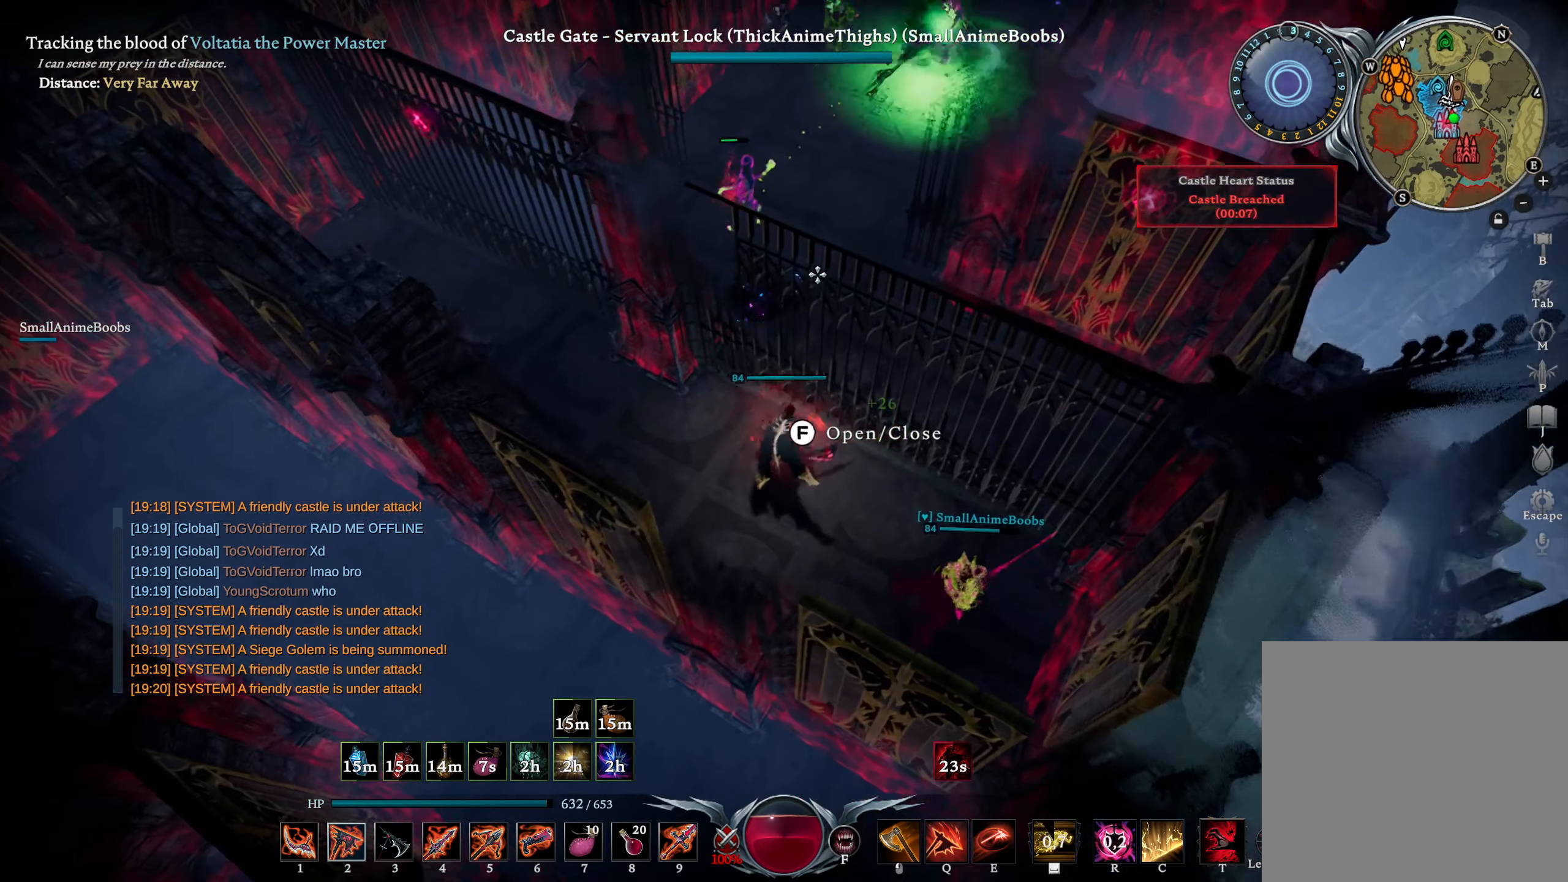
{"buttons": [], "left_stick": "up-right", "right_stick": "center", "events": [[67, "left_stick", "center"], [400, "left_stick", "up-right"]]}
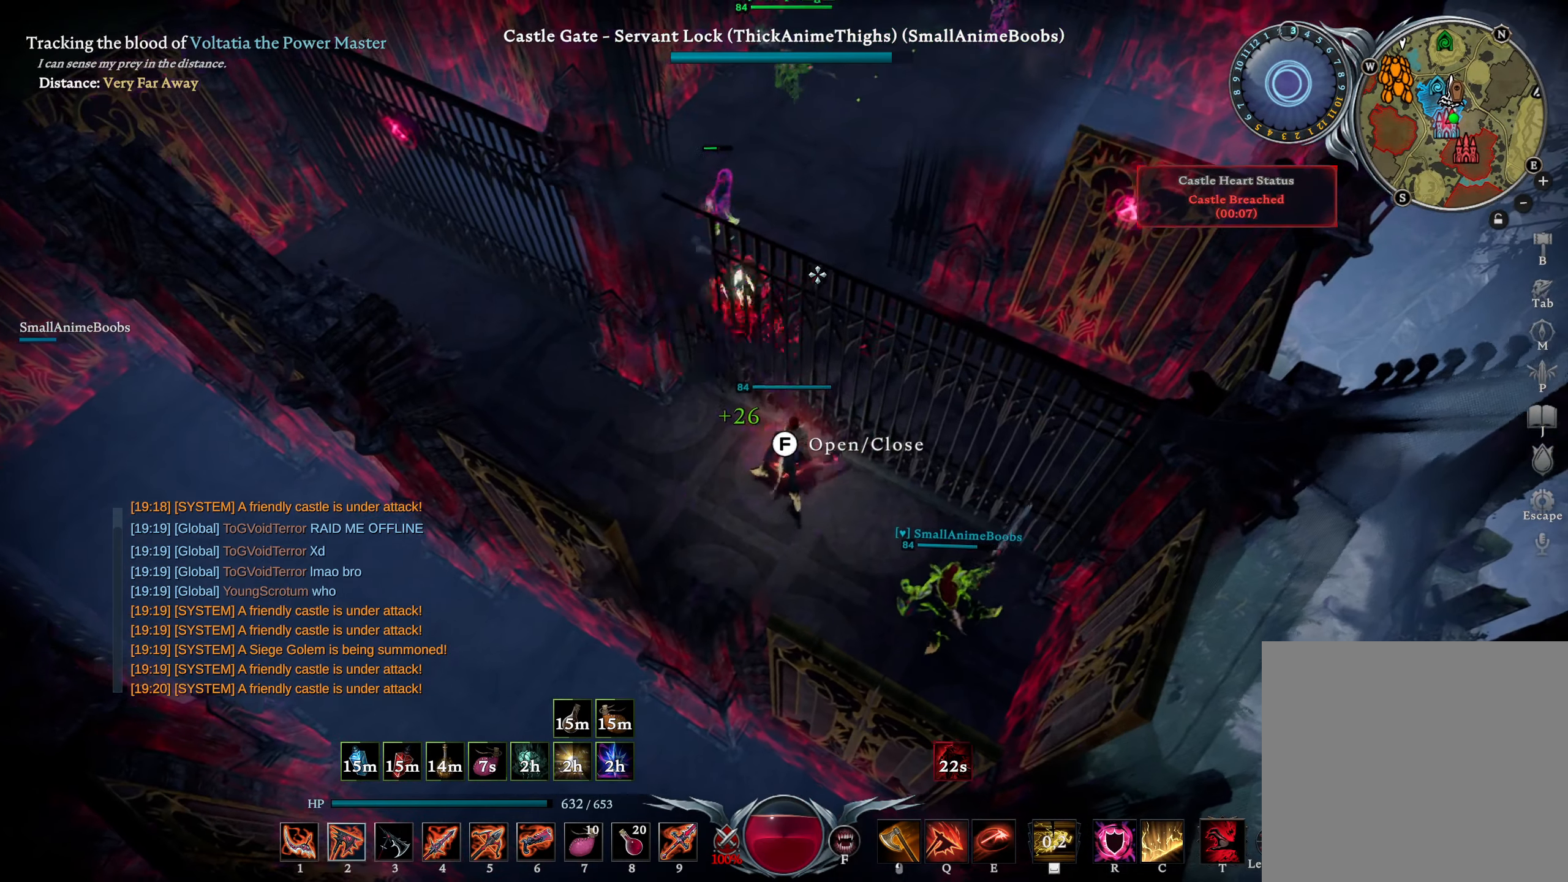
{"buttons": [], "left_stick": "up", "right_stick": "center", "events": [[67, "CROSS", "down"], [150, "CROSS", "up"], [167, "left_stick", "up"], [333, "right_stick", "left"], [383, "L3", "down"], [433, "right_stick", "center"], [467, "L3", "up"]]}
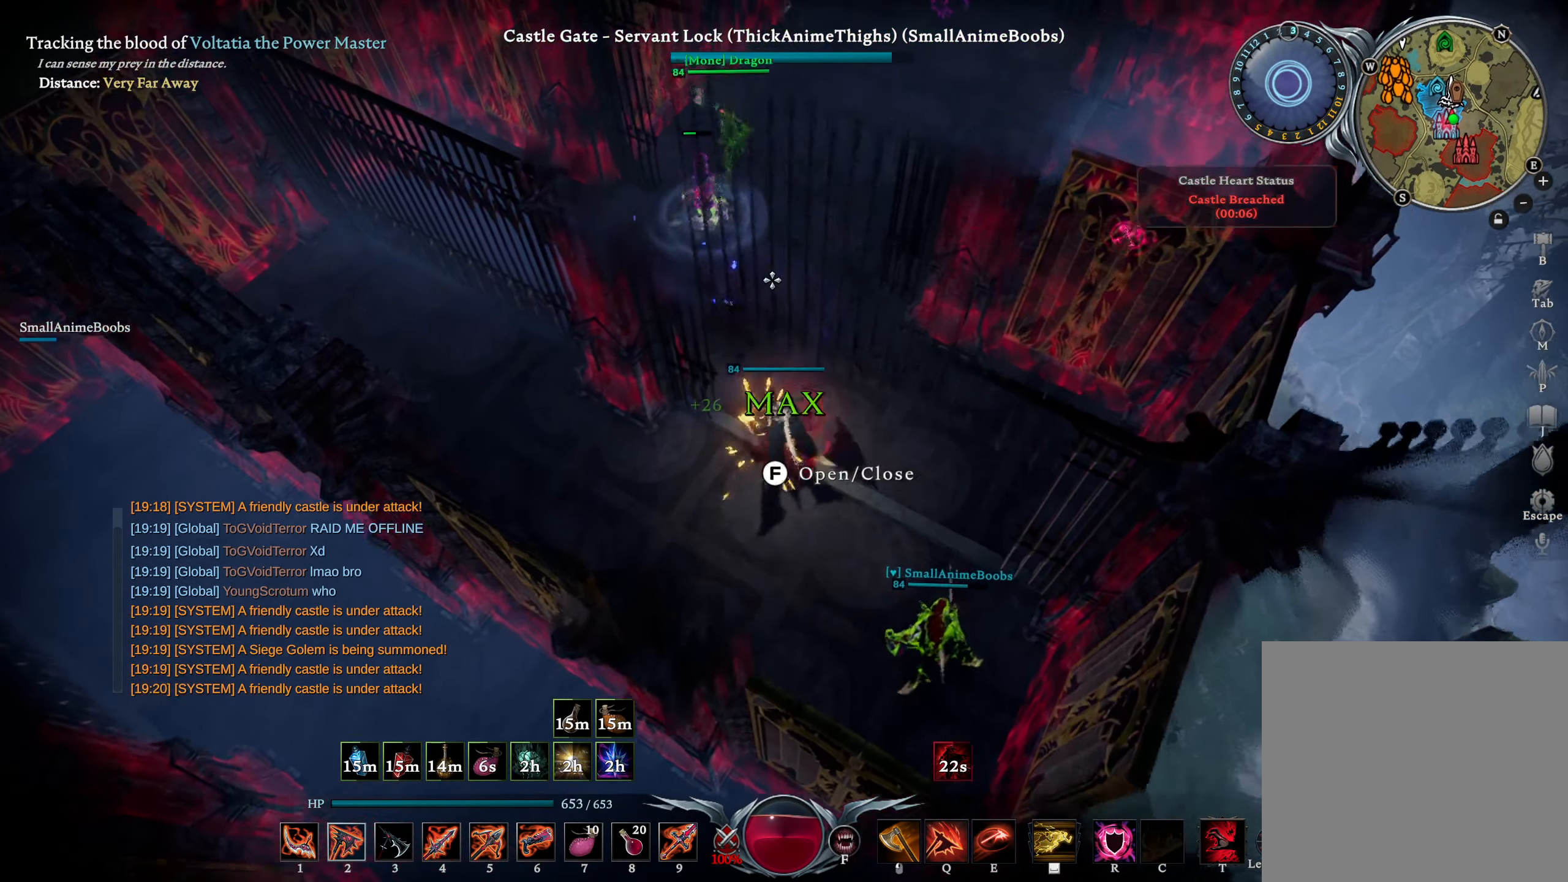
{"buttons": ["L1"], "left_stick": "up", "right_stick": "center", "events": [[133, "DPAD_RIGHT", "down"], [217, "DPAD_RIGHT", "up"], [283, "right_stick", "up-left"], [367, "L1", "down"], [400, "R1", "down"], [467, "right_stick", "center"], [500, "R1", "up"]]}
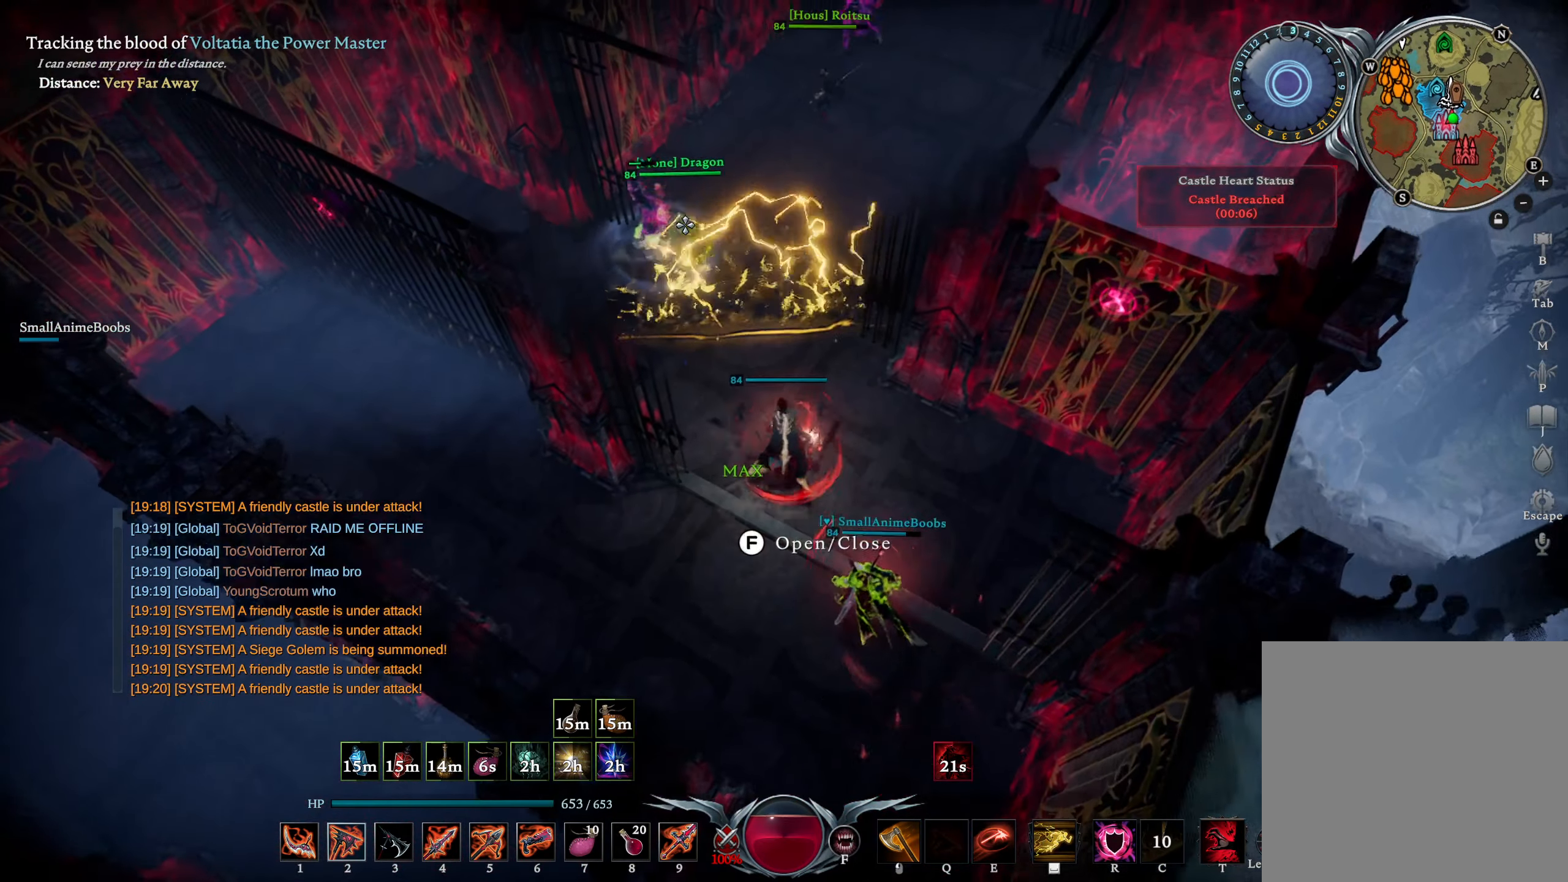
{"buttons": ["R1"], "left_stick": "up", "right_stick": "center", "events": [[33, "L1", "up"], [83, "TRIANGLE", "down"], [150, "TRIANGLE", "up"], [300, "R1", "down"]]}
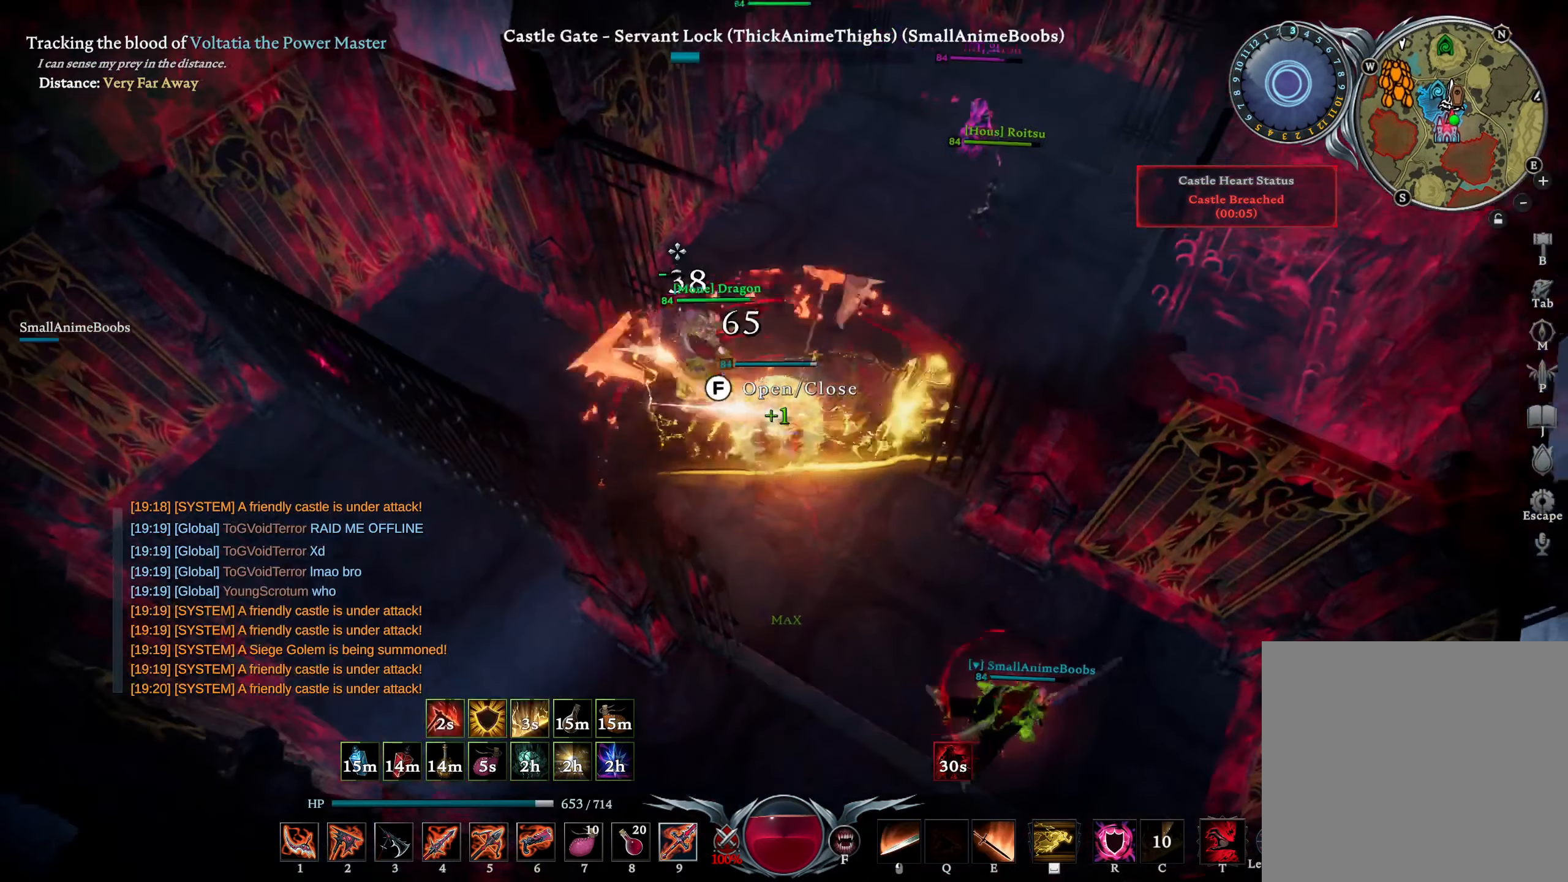
{"buttons": ["R1"], "left_stick": "up", "right_stick": "center", "events": [[17, "right_stick", "down-left"], [150, "right_stick", "center"], [217, "right_stick", "down-left"], [433, "right_stick", "center"]]}
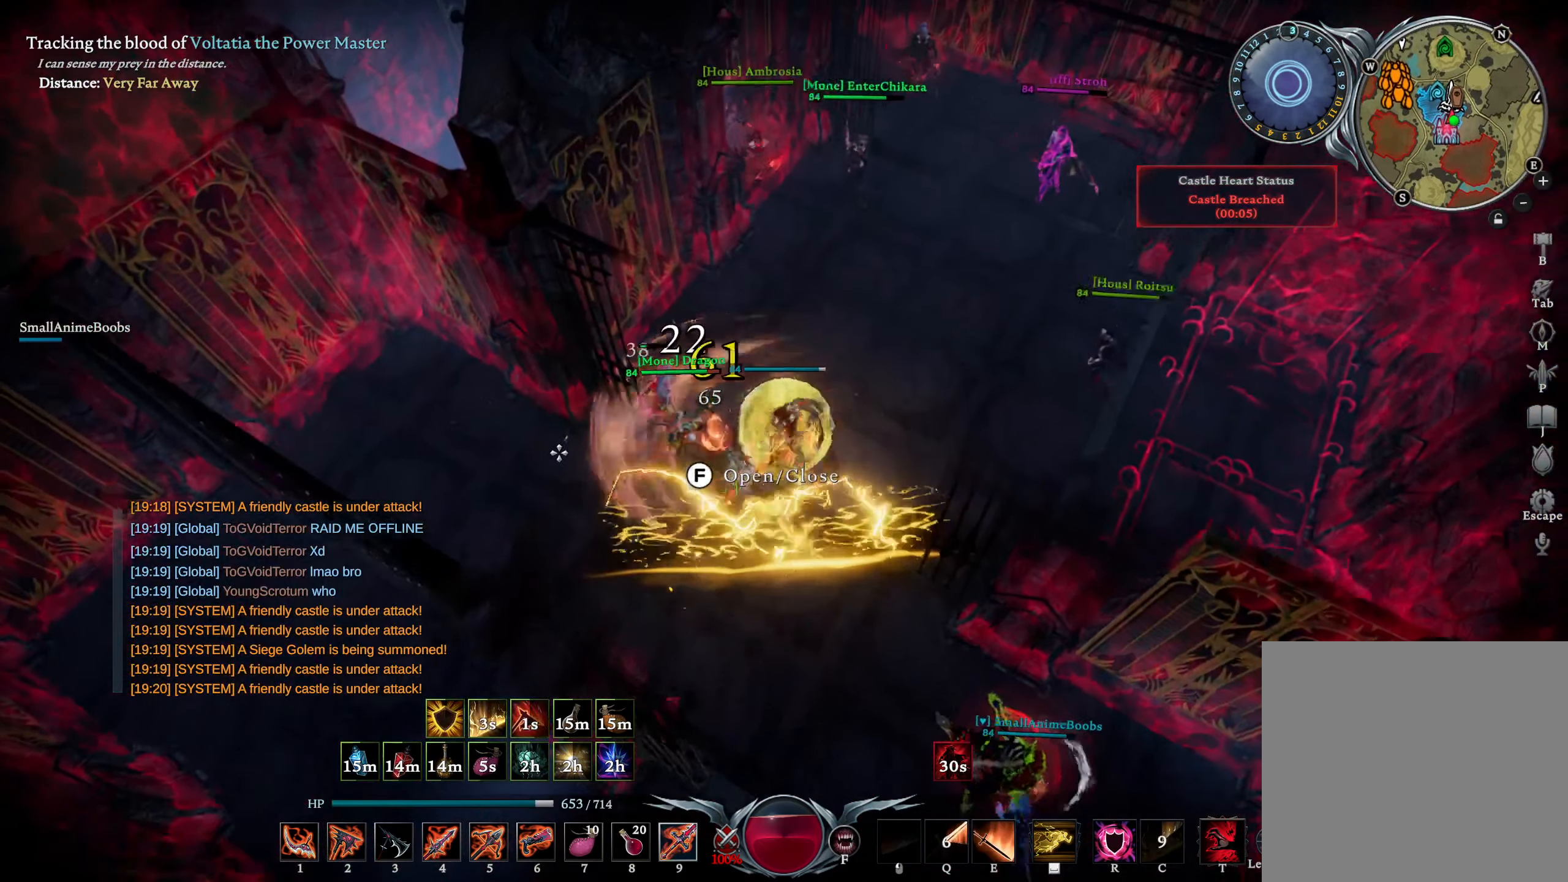
{"buttons": ["R1"], "left_stick": "up-left", "right_stick": "down-right", "events": [[150, "right_stick", "down"], [200, "right_stick", "down-right"], [500, "left_stick", "up-left"]]}
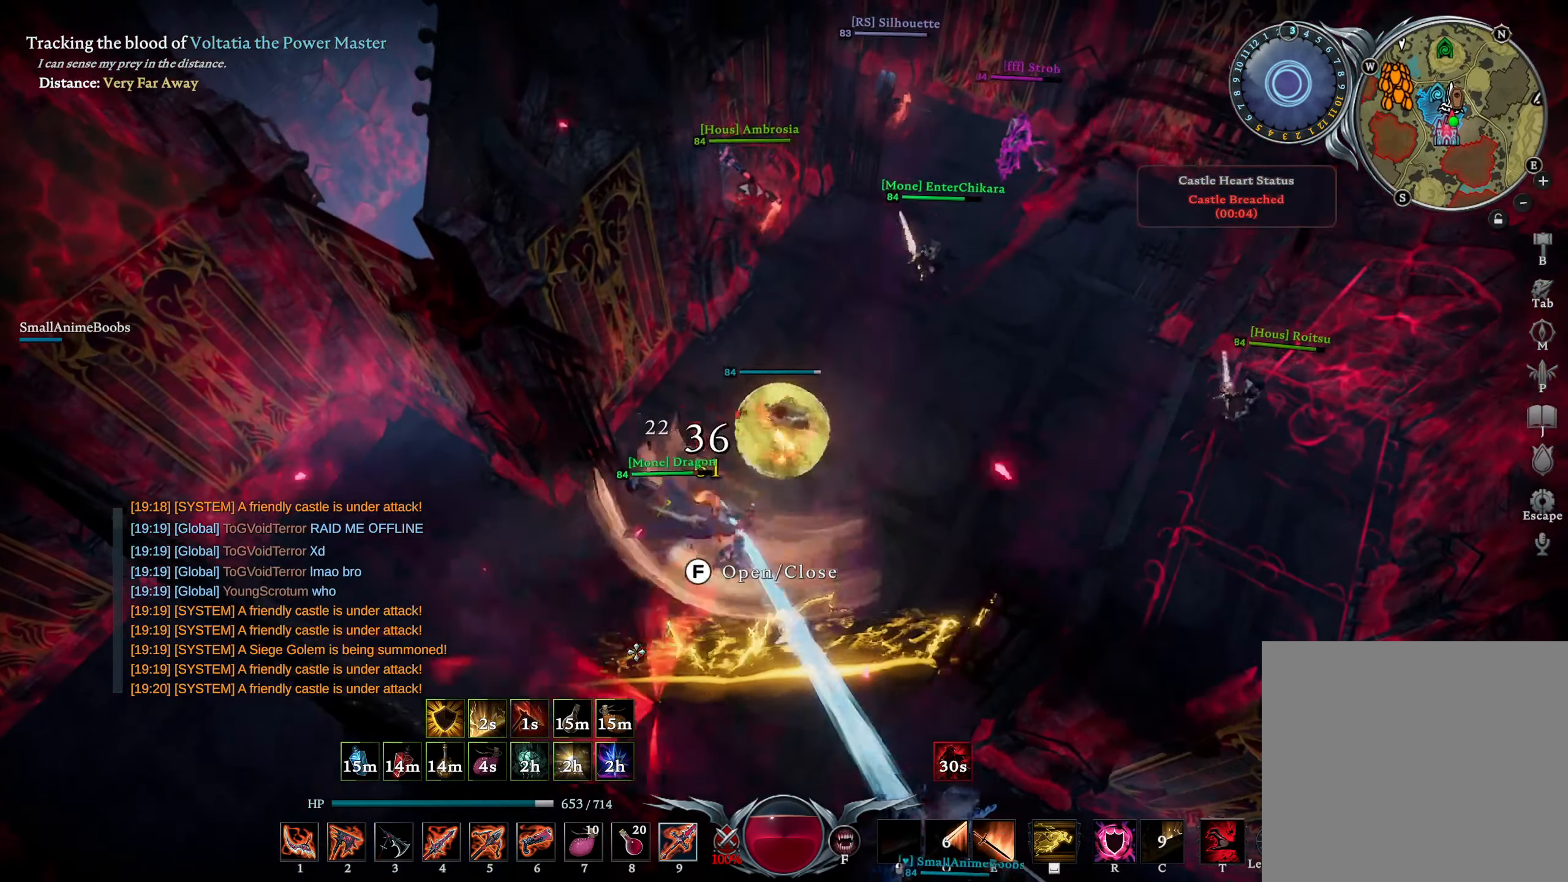
{"buttons": ["L1"], "left_stick": "down-left", "right_stick": "center", "events": [[50, "left_stick", "left"], [50, "right_stick", "right"], [183, "right_stick", "center"], [333, "right_stick", "right"], [383, "left_stick", "down-left"], [400, "right_stick", "center"], [450, "L1", "down"], [450, "R1", "up"]]}
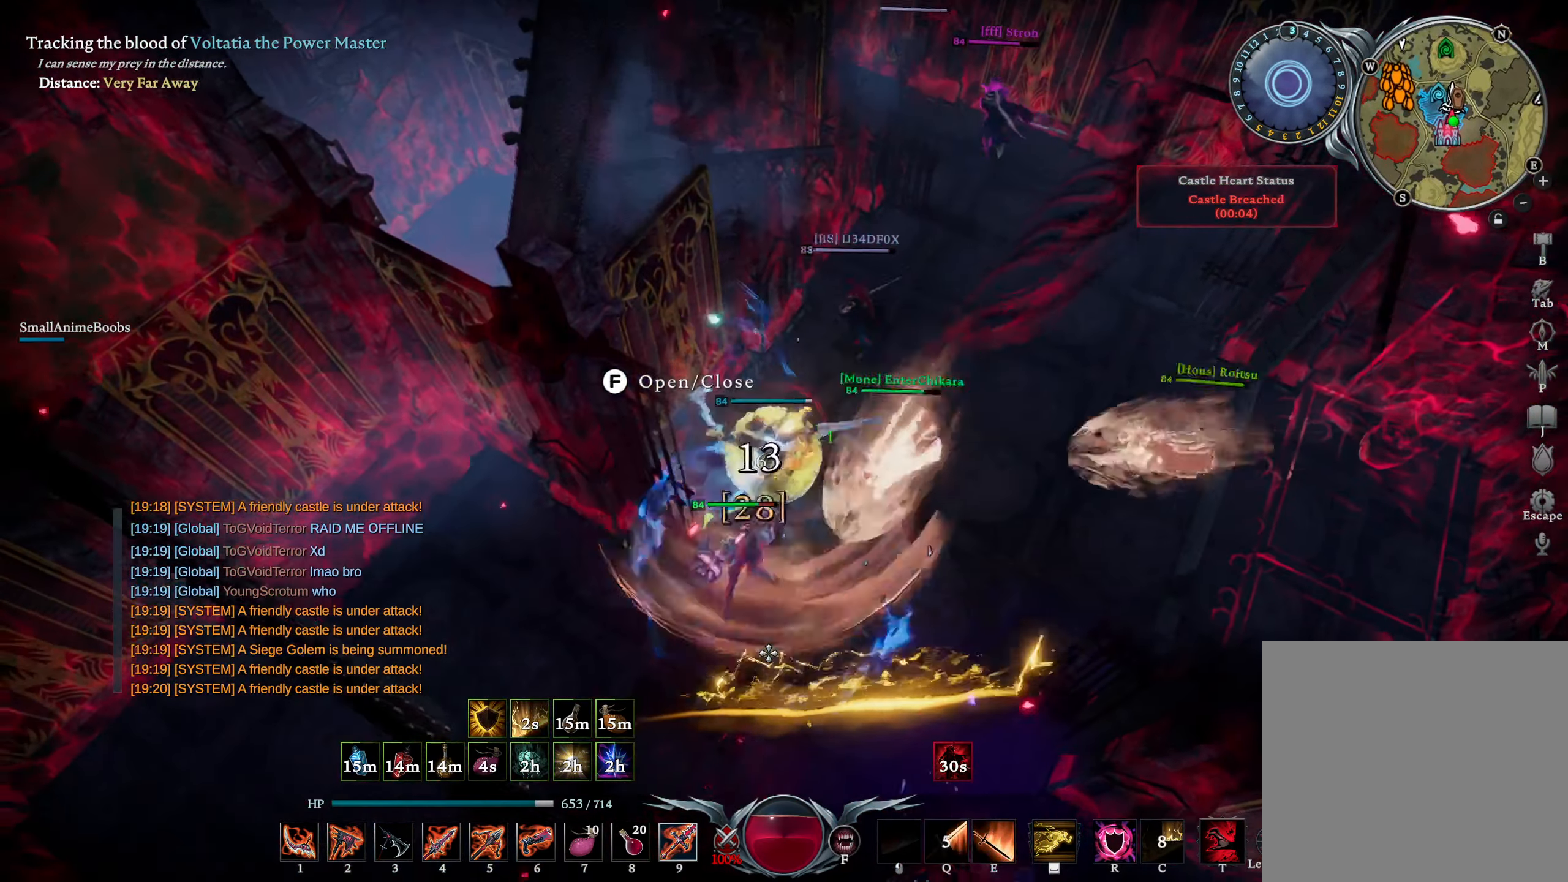
{"buttons": ["L1", "R2"], "left_stick": "down-left", "right_stick": "up-right", "events": [[33, "SQUARE", "down"], [100, "SQUARE", "up"], [200, "R2", "down"], [200, "right_stick", "down-left"], [367, "right_stick", "center"], [467, "right_stick", "up-right"]]}
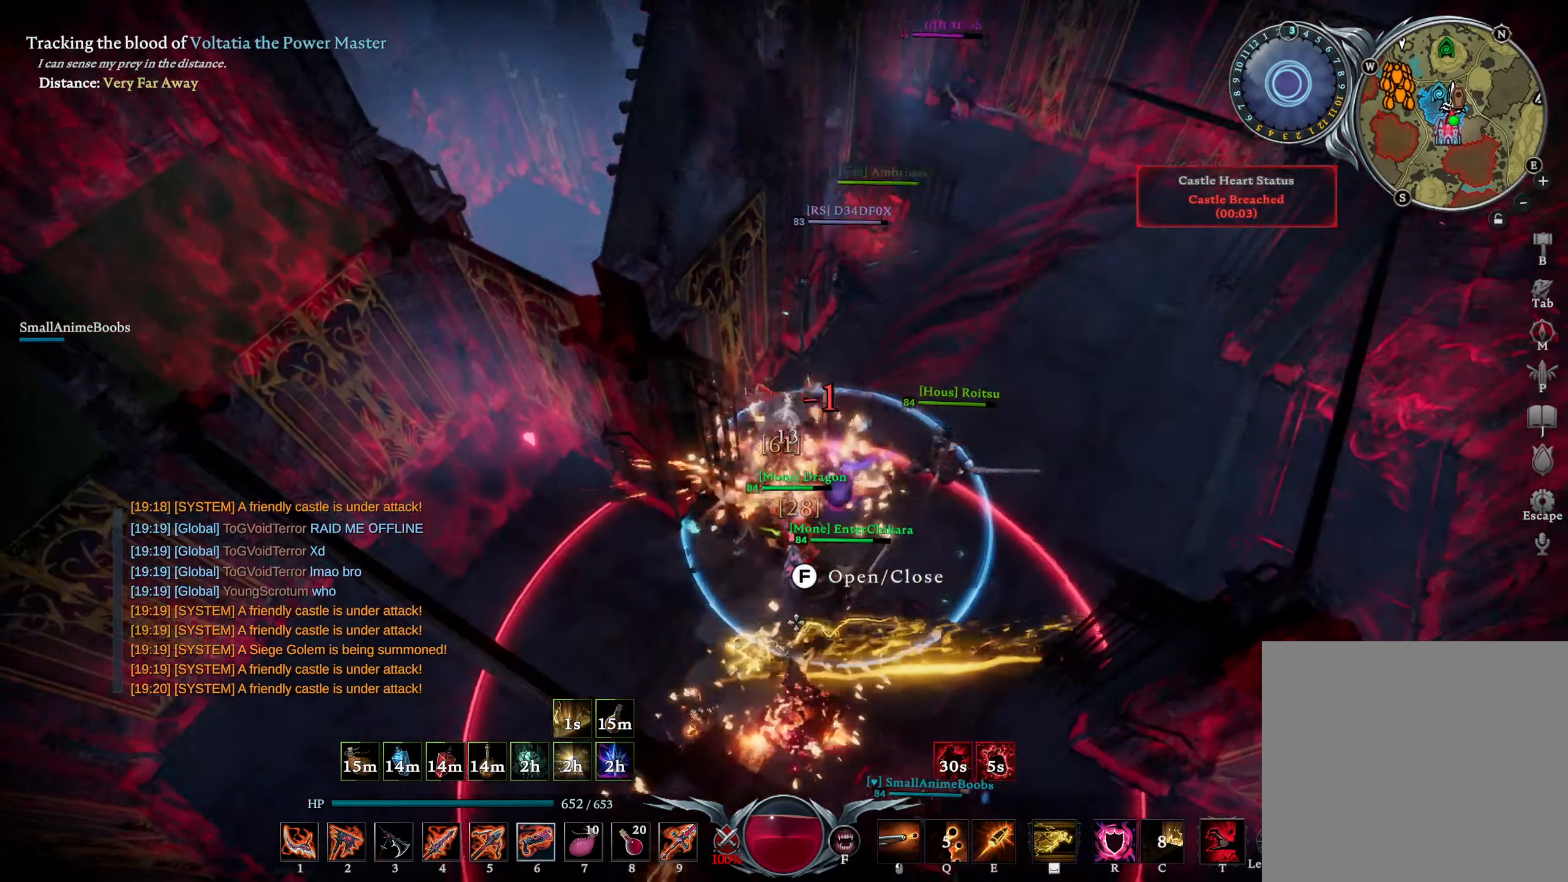
{"buttons": ["CIRCLE"], "left_stick": "down-left", "right_stick": "center", "events": [[134, "right_stick", "down-left"], [284, "R2", "up"], [317, "L1", "up"], [367, "right_stick", "up-left"], [450, "CIRCLE", "down"], [500, "right_stick", "center"]]}
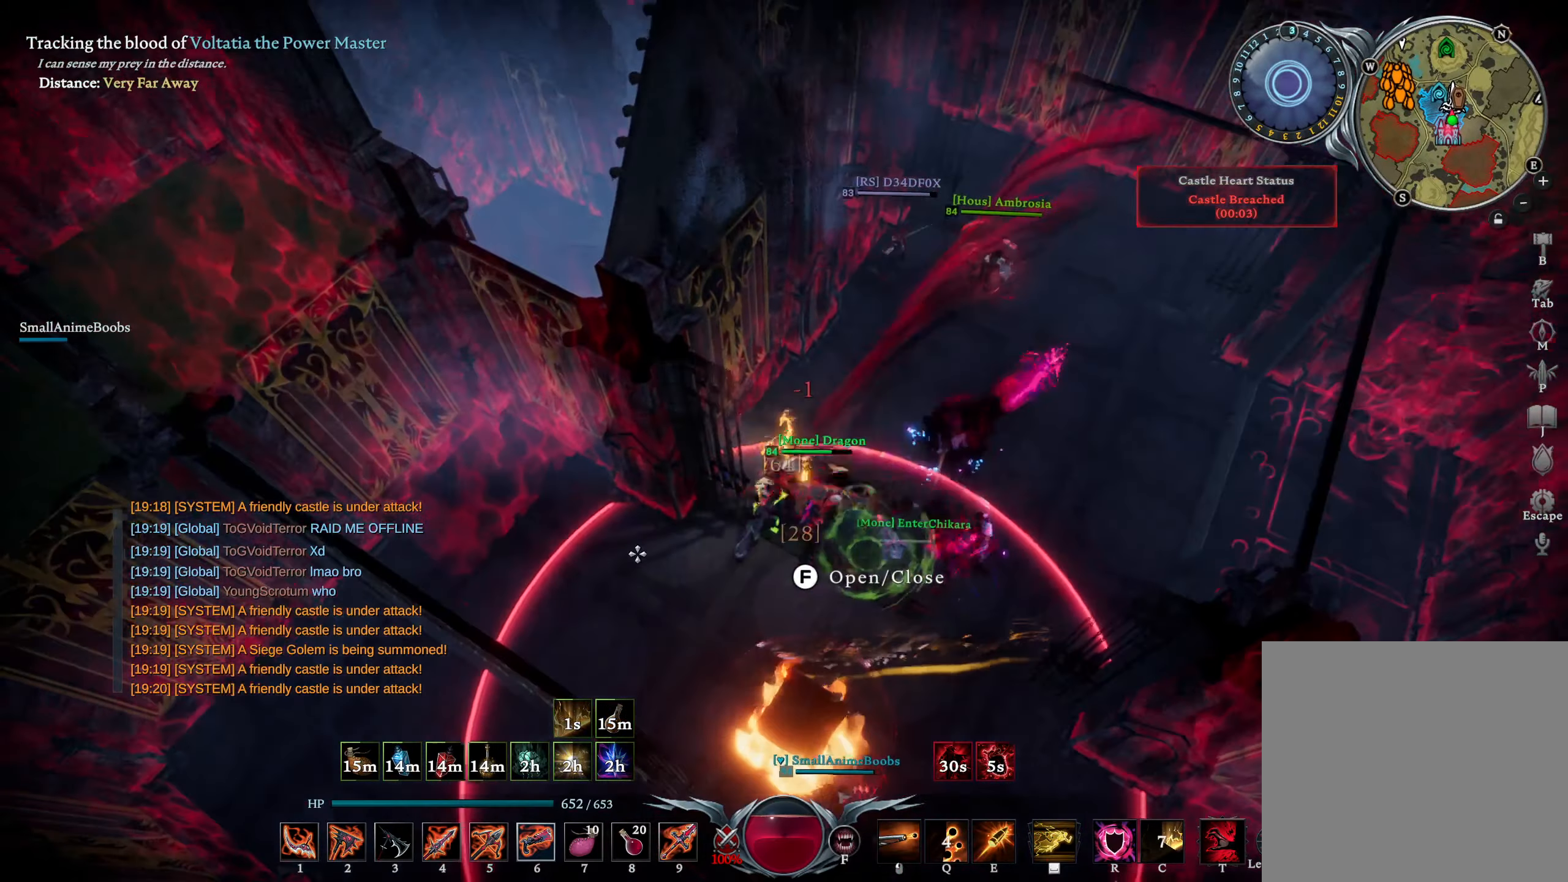
{"buttons": [], "left_stick": "up-left", "right_stick": "center", "events": [[134, "left_stick", "left"], [150, "right_stick", "right"], [300, "right_stick", "center"], [400, "CIRCLE", "up"], [400, "left_stick", "up-left"]]}
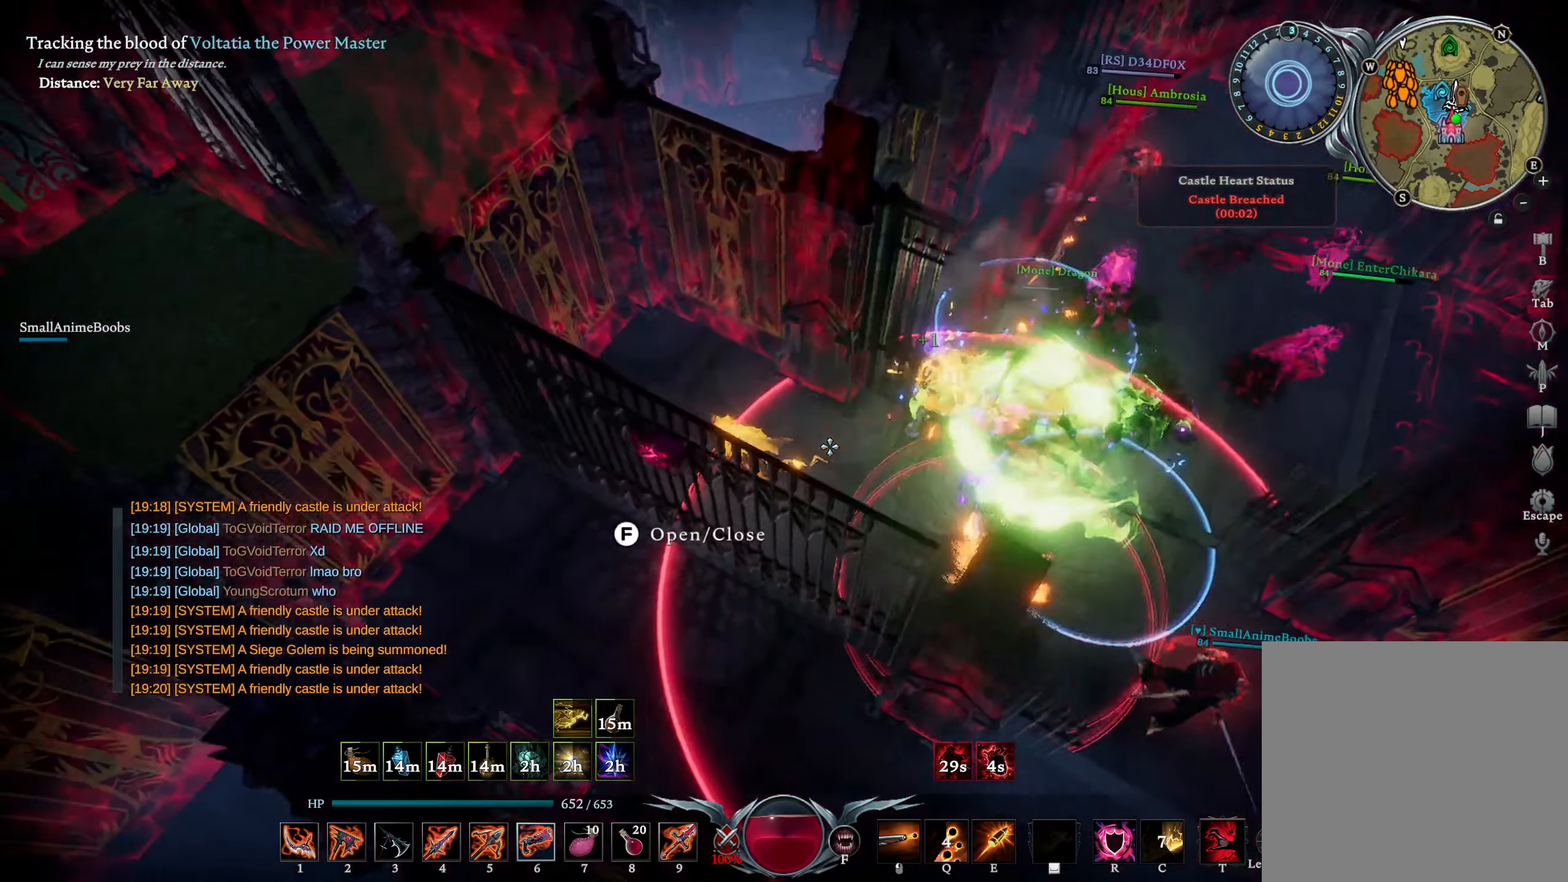
{"buttons": ["L2"], "left_stick": "up-left", "right_stick": "right", "events": [[234, "L2", "down"], [267, "right_stick", "right"]]}
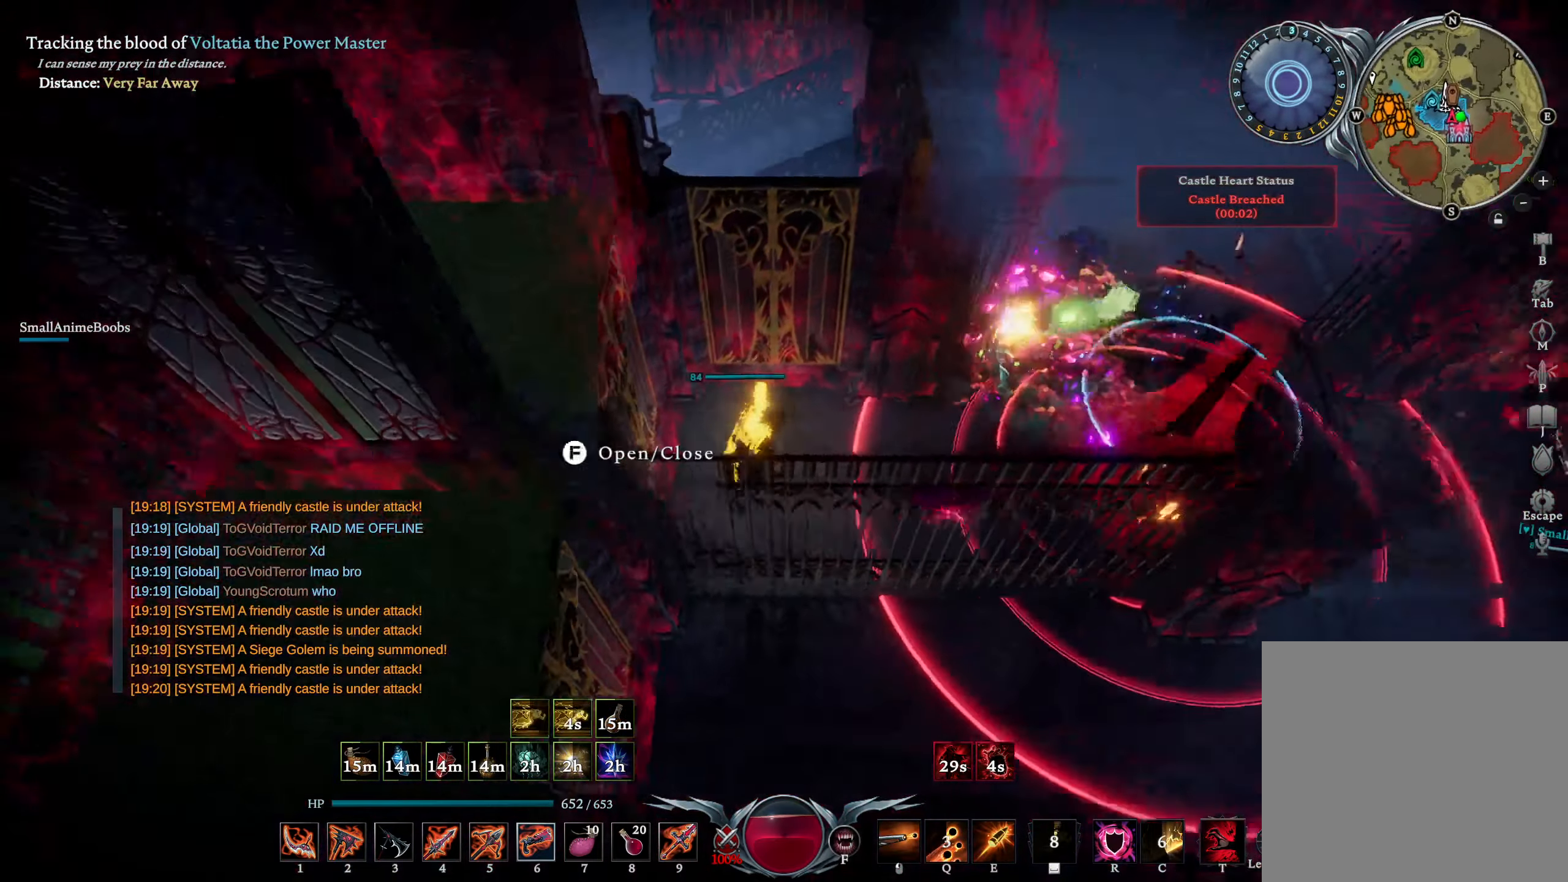
{"buttons": [], "left_stick": "center", "right_stick": "center", "events": [[34, "L2", "up"], [84, "right_stick", "up-right"], [150, "left_stick", "right"], [217, "right_stick", "center"], [317, "left_stick", "down-left"], [400, "right_stick", "right"], [467, "left_stick", "center"], [467, "right_stick", "center"]]}
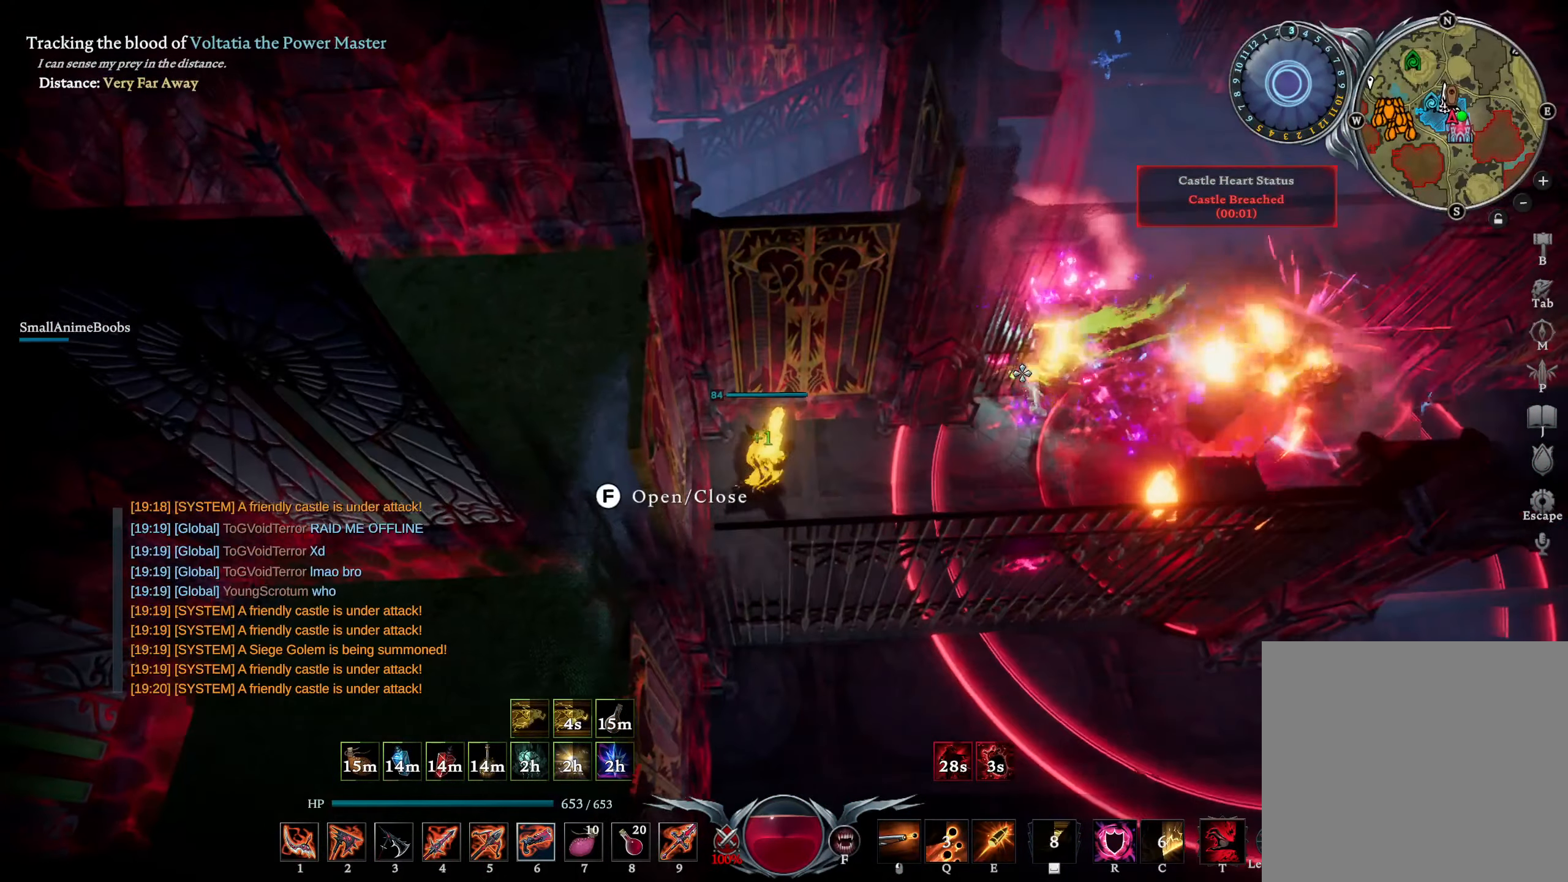
{"buttons": [], "left_stick": "up-left", "right_stick": "center", "events": [[134, "left_stick", "down"], [200, "right_stick", "down-right"], [250, "right_stick", "center"], [300, "left_stick", "right"], [417, "left_stick", "up-left"]]}
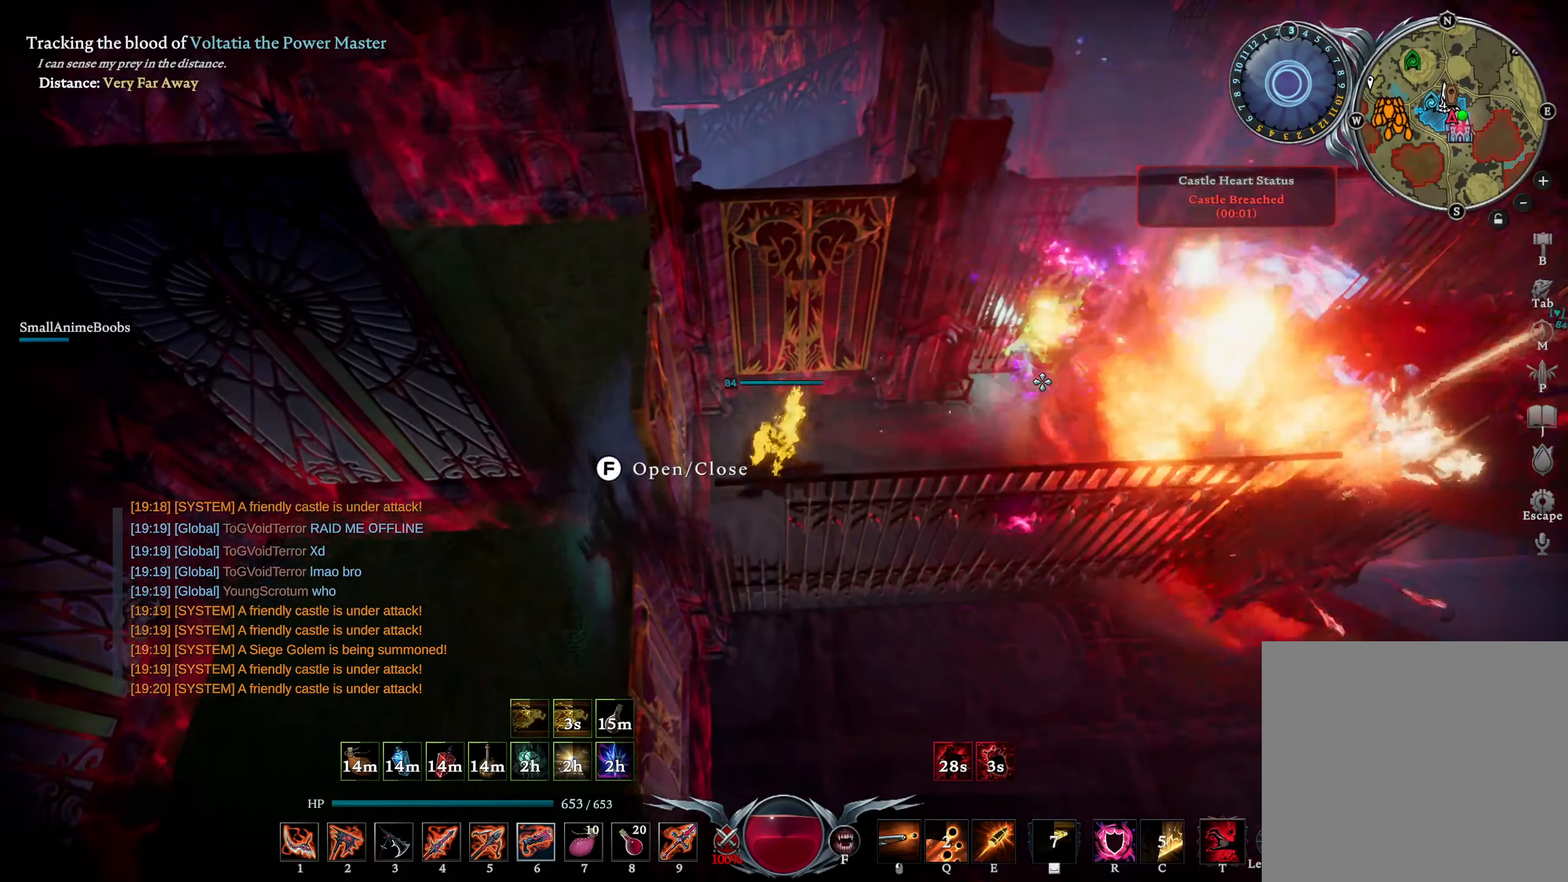
{"buttons": [], "left_stick": "right", "right_stick": "center", "events": [[34, "left_stick", "up-right"], [100, "left_stick", "right"], [134, "right_stick", "right"], [234, "right_stick", "center"], [384, "right_stick", "up-left"], [467, "right_stick", "center"]]}
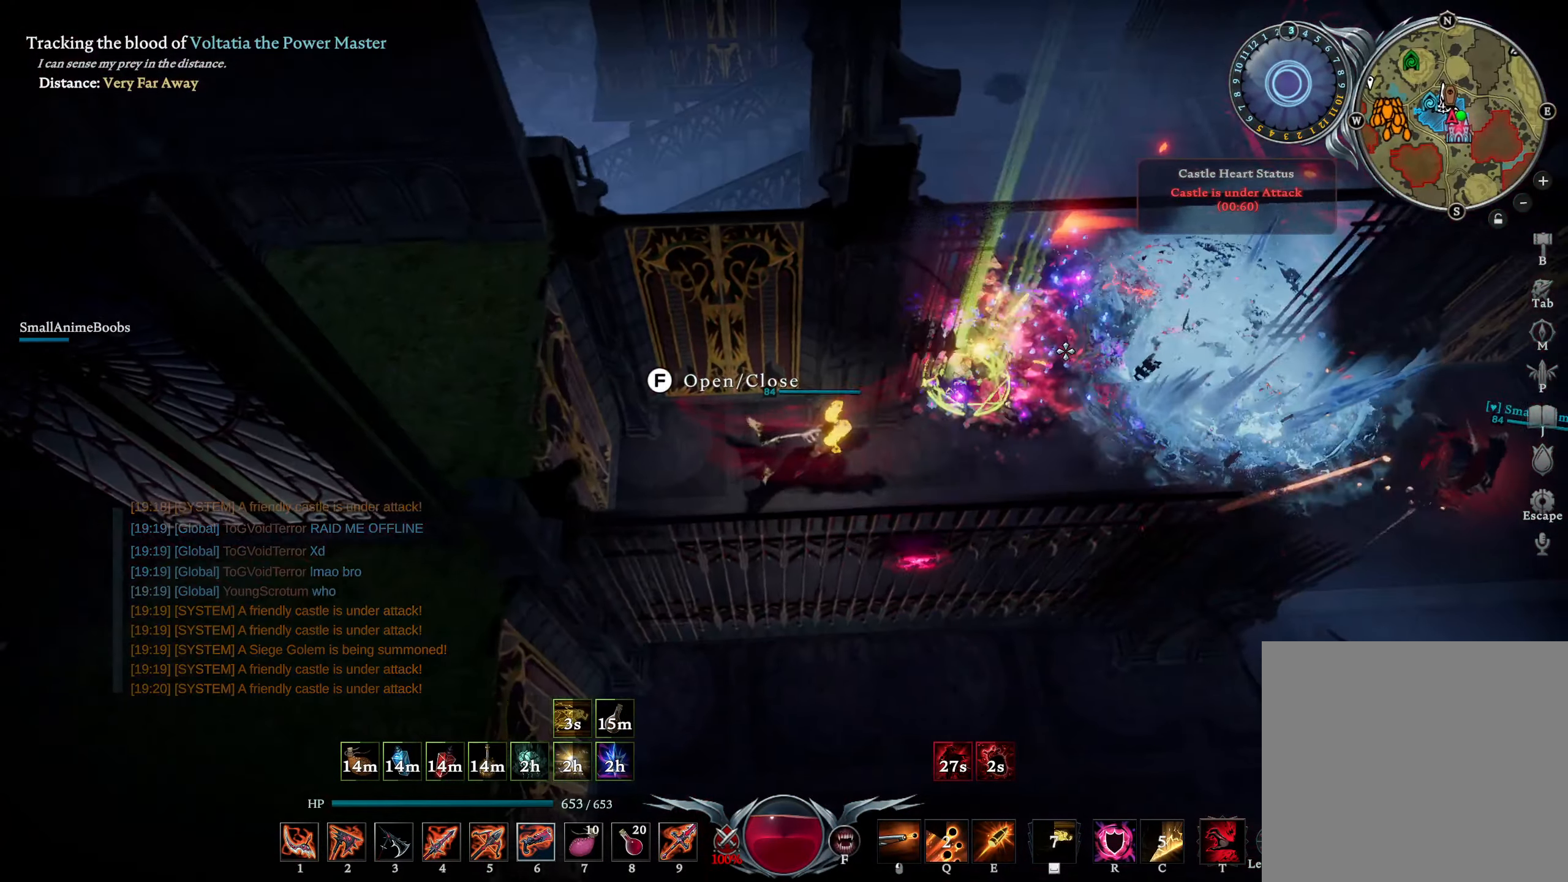
{"buttons": [], "left_stick": "up-right", "right_stick": "up-left", "events": [[117, "right_stick", "left"], [250, "right_stick", "center"], [400, "right_stick", "up-left"], [467, "left_stick", "up-right"]]}
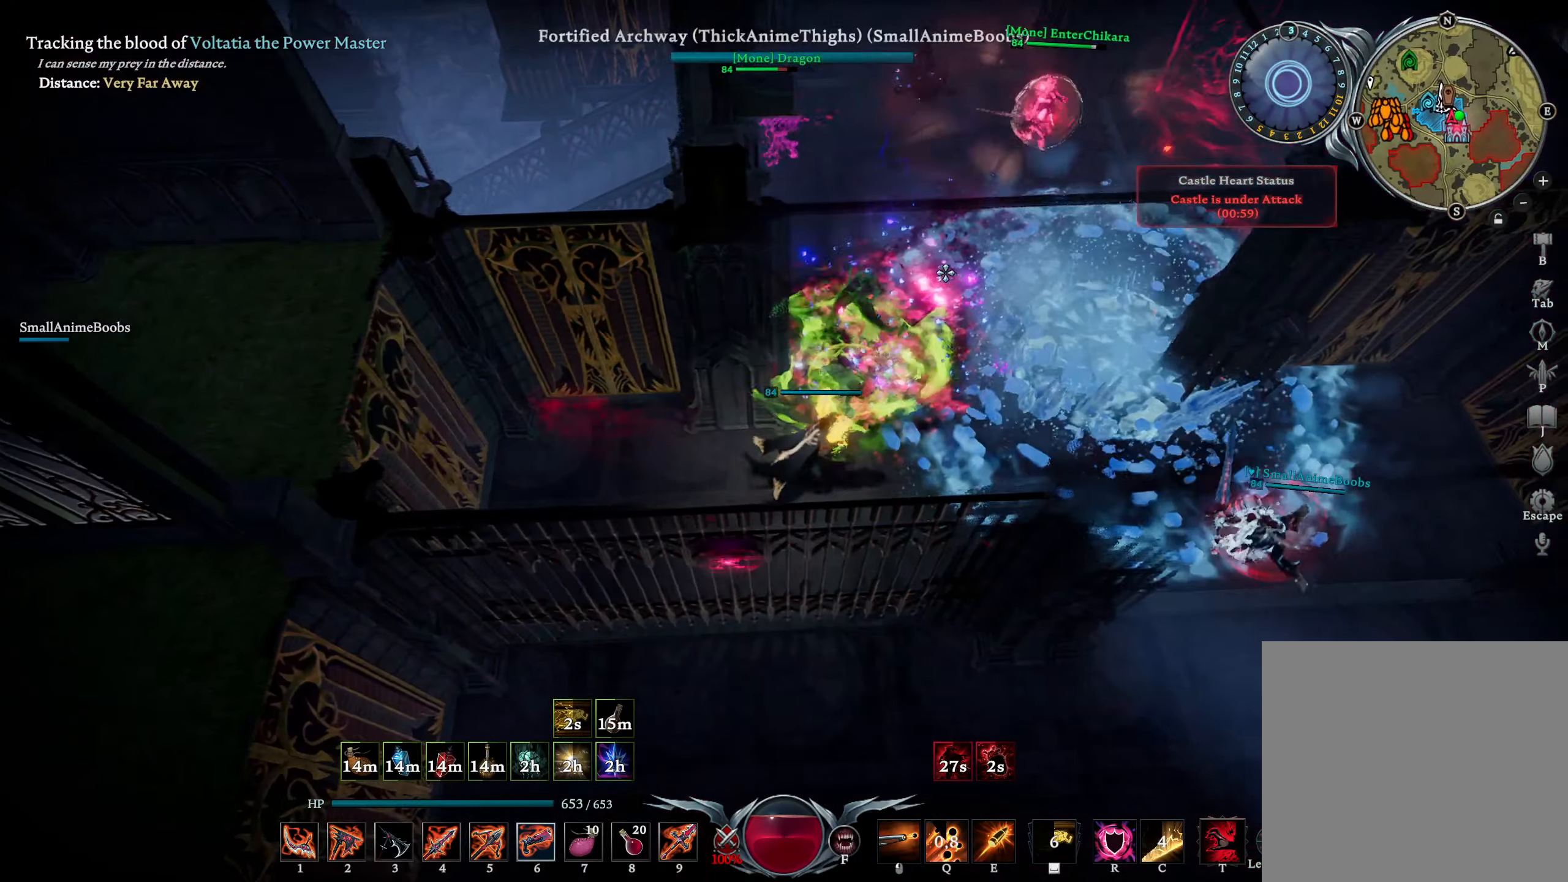
{"buttons": [], "left_stick": "up-right", "right_stick": "center", "events": [[17, "right_stick", "center"], [250, "R2", "down"], [284, "right_stick", "up-left"], [384, "R2", "up"], [400, "right_stick", "center"]]}
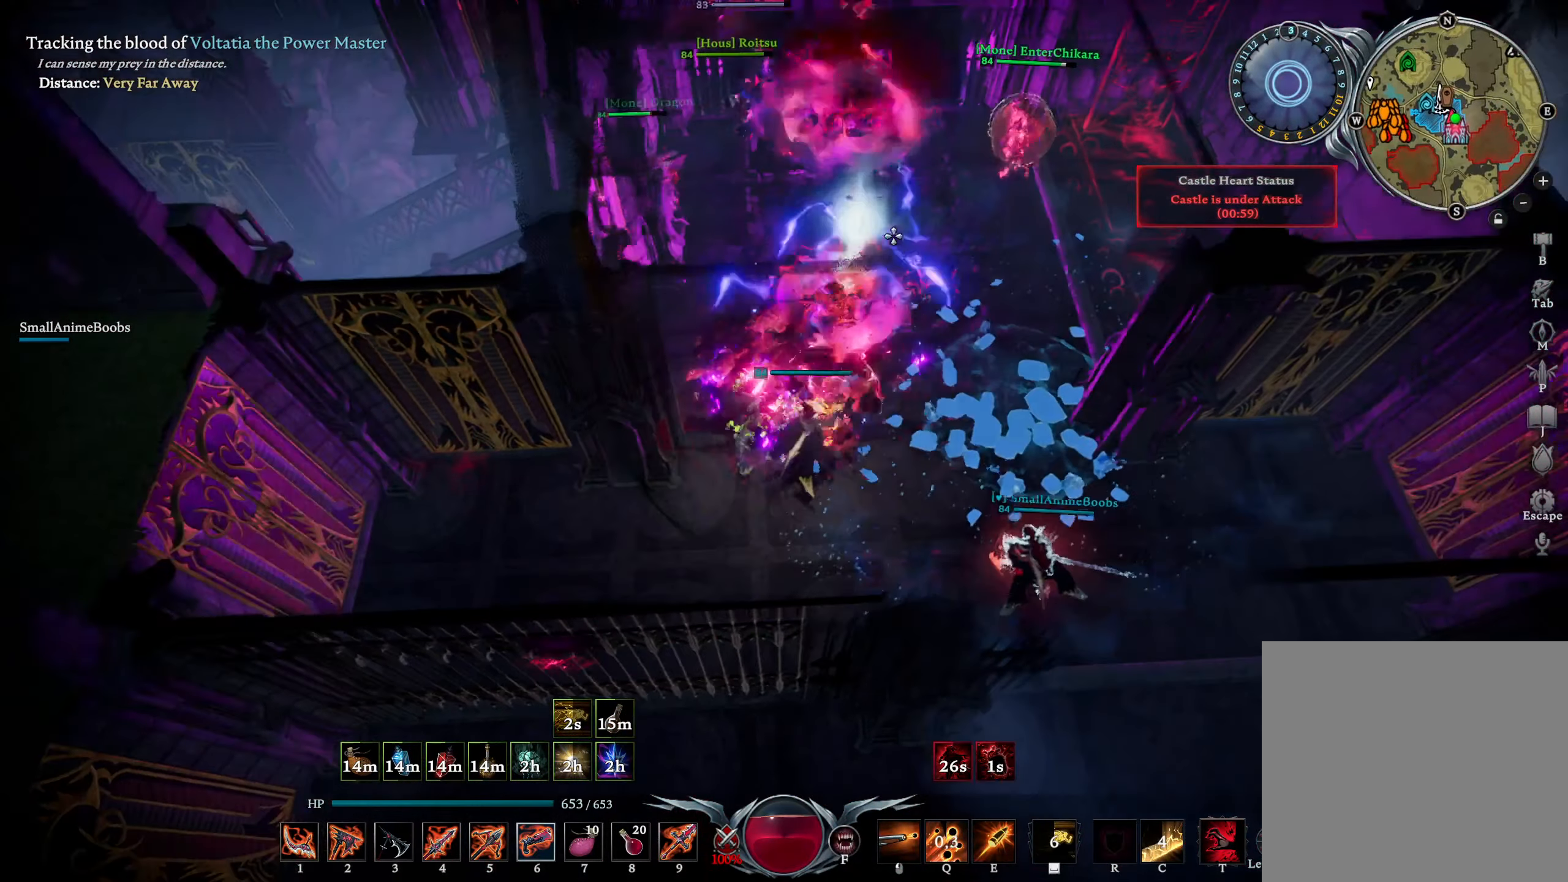
{"buttons": [], "left_stick": "up-right", "right_stick": "center", "events": [[84, "right_stick", "left"], [100, "left_stick", "up"], [217, "right_stick", "center"], [500, "left_stick", "up-right"]]}
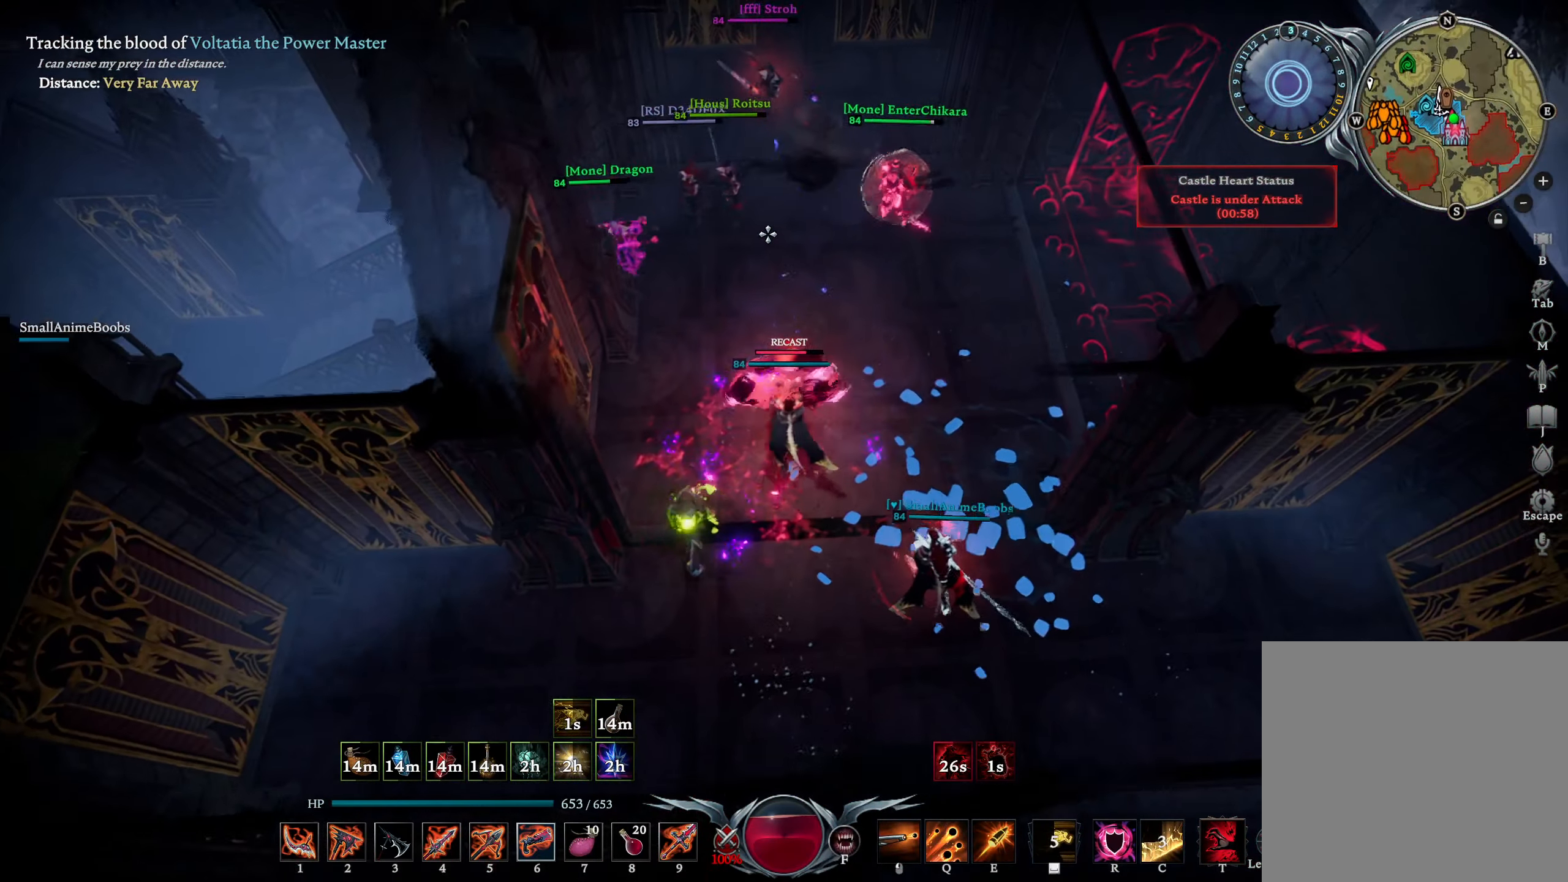
{"buttons": ["R2"], "left_stick": "up-right", "right_stick": "left", "events": [[150, "right_stick", "left"], [267, "right_stick", "center"], [433, "right_stick", "left"], [466, "R2", "down"]]}
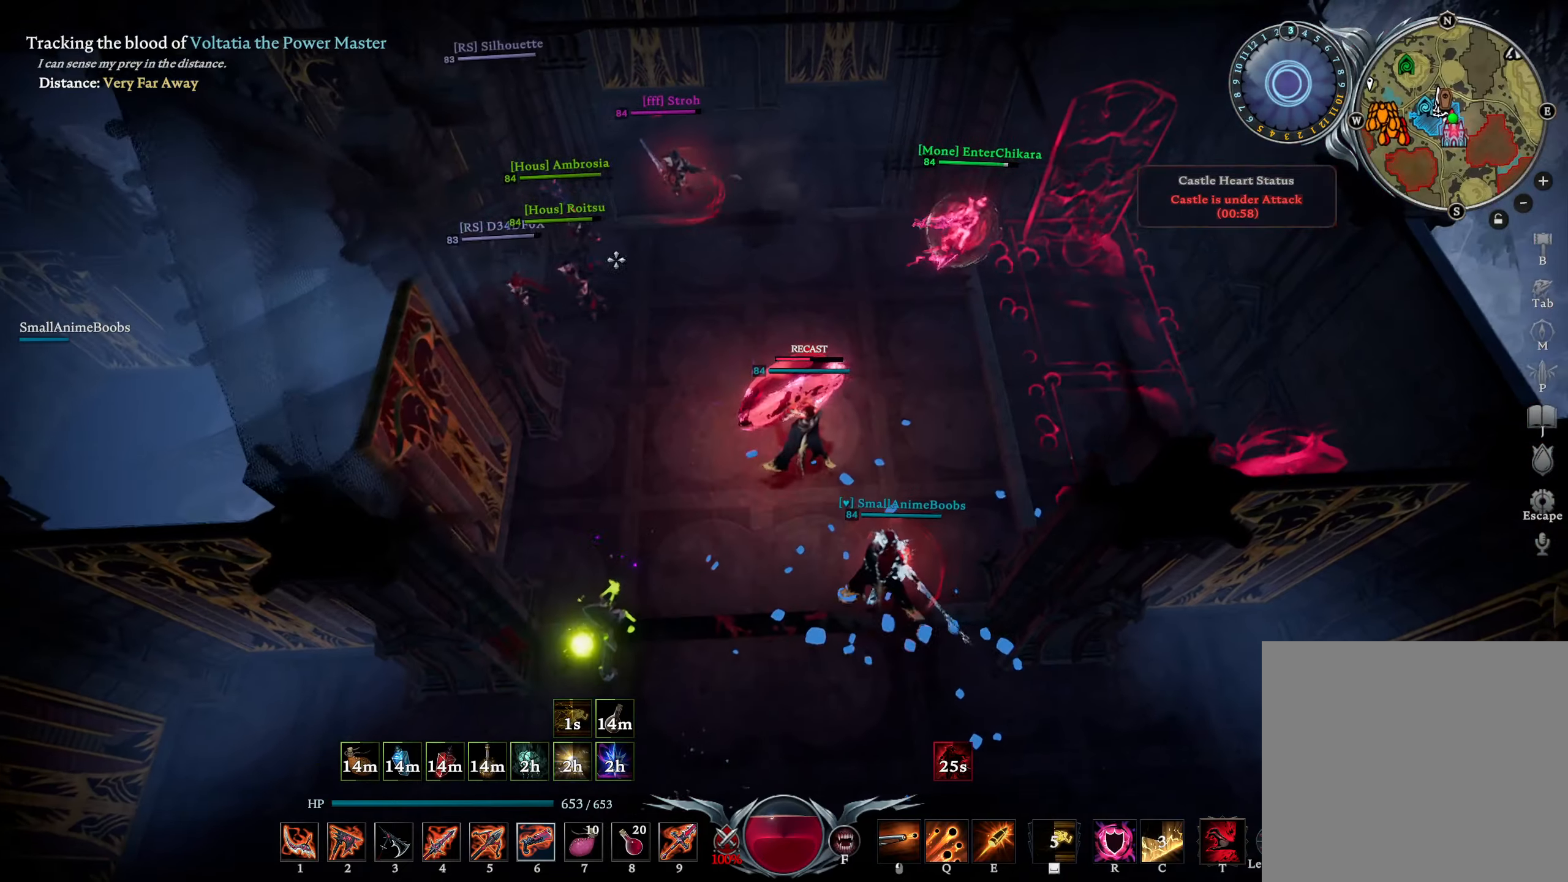
{"buttons": ["L1", "R1"], "left_stick": "up-right", "right_stick": "left", "events": [[50, "DPAD_UP", "down"], [116, "R2", "up"], [133, "DPAD_UP", "up"], [150, "right_stick", "center"], [316, "right_stick", "up-right"], [400, "right_stick", "center"], [416, "L1", "down"], [483, "R1", "down"], [483, "right_stick", "left"]]}
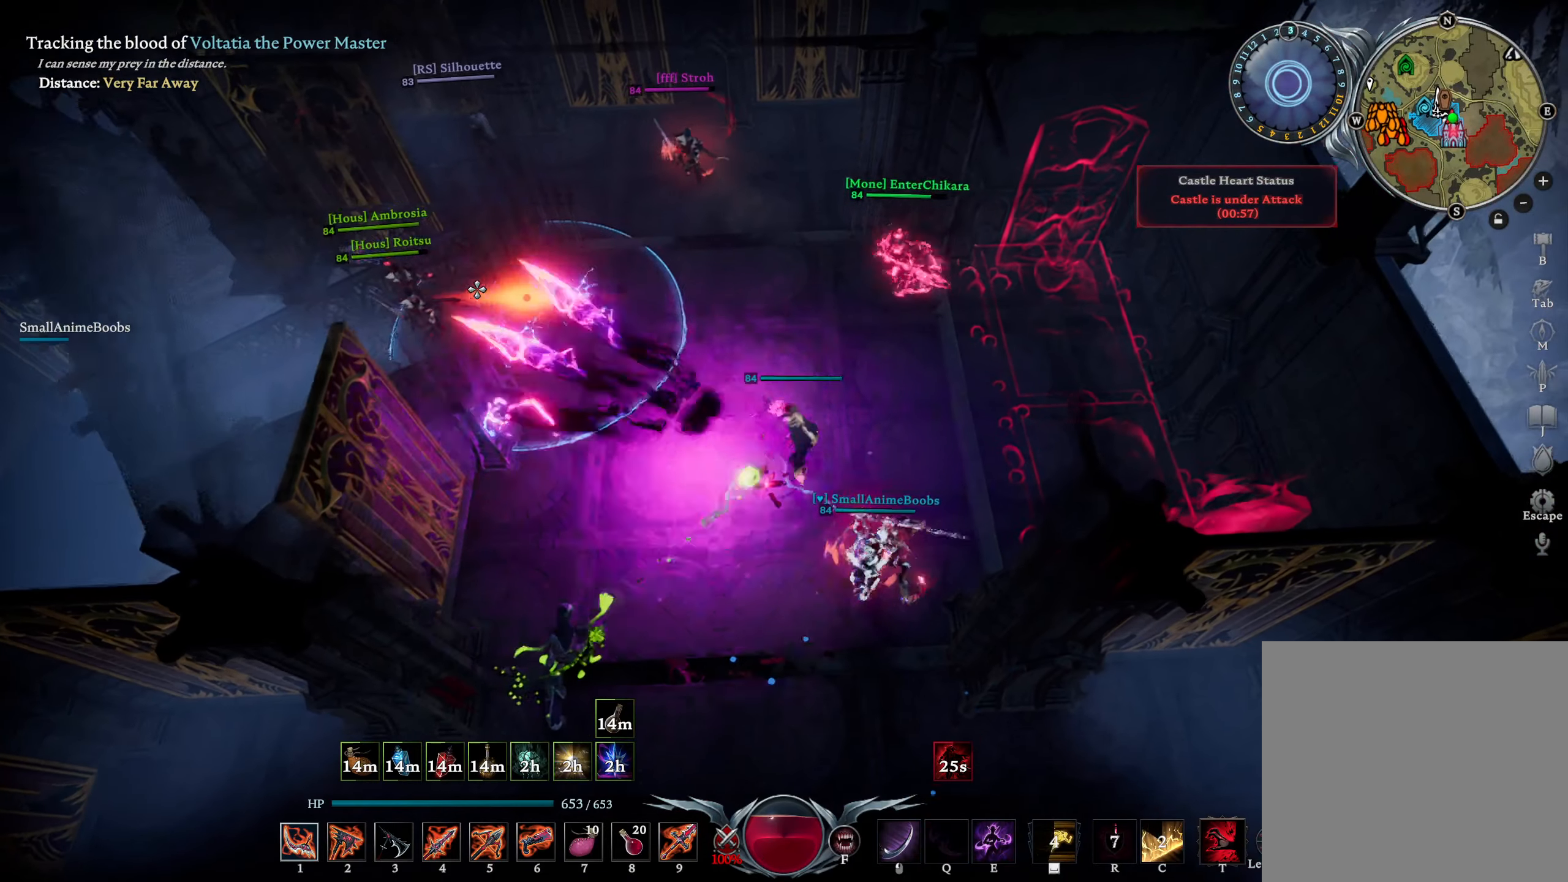
{"buttons": [], "left_stick": "down-right", "right_stick": "center", "events": [[83, "right_stick", "center"], [116, "R1", "up"], [183, "L1", "up"], [233, "L1", "down"], [350, "SQUARE", "down"], [383, "L1", "up"], [416, "SQUARE", "up"], [466, "left_stick", "down-right"]]}
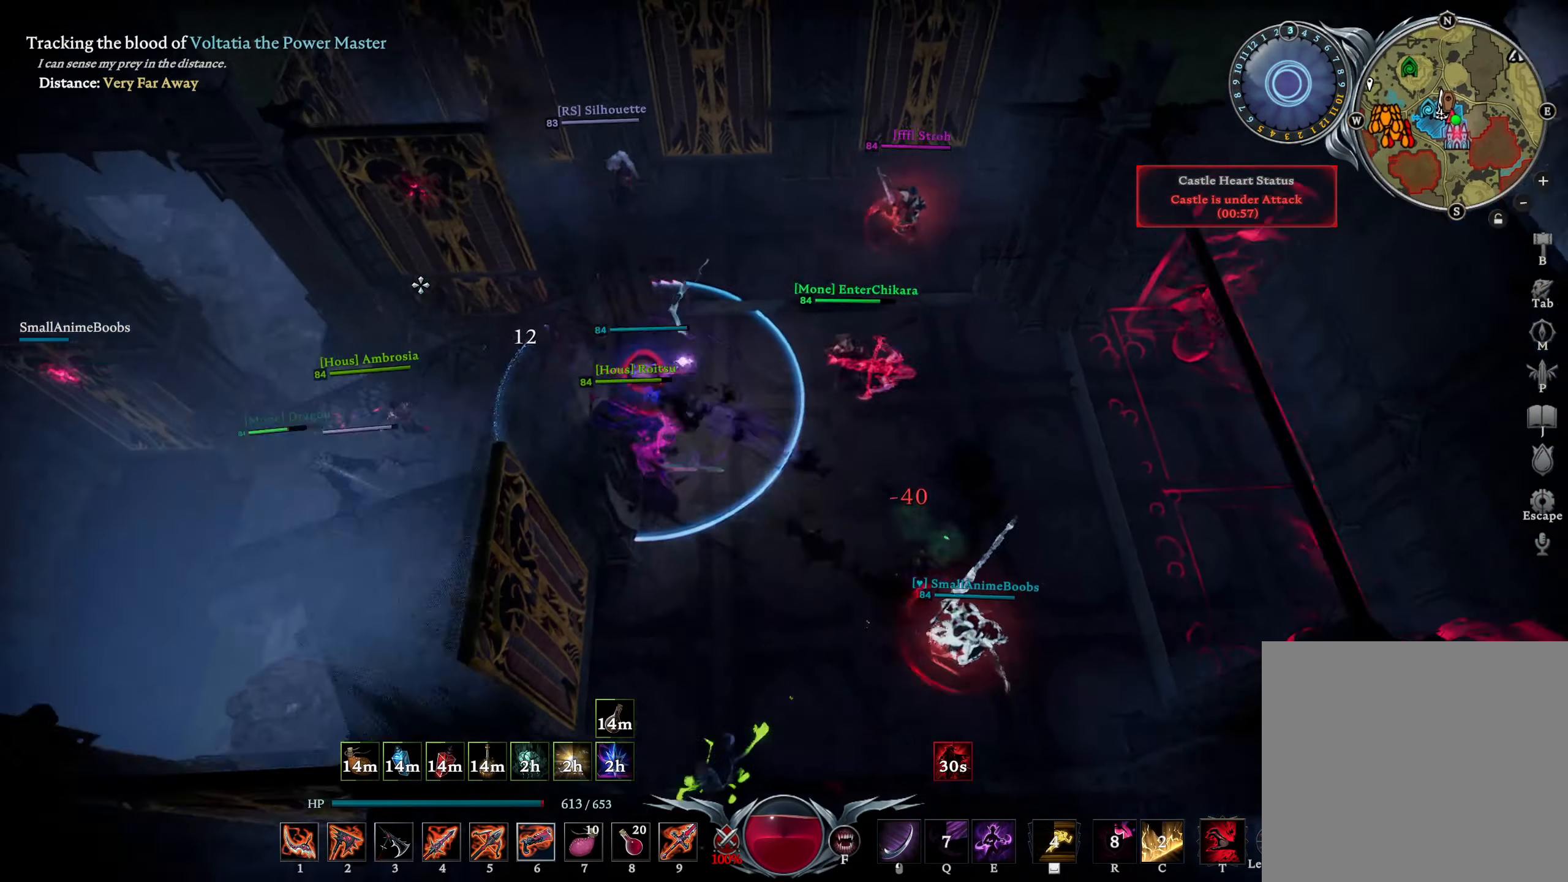
{"buttons": ["CIRCLE"], "left_stick": "down", "right_stick": "center", "events": [[16, "left_stick", "down"], [83, "right_stick", "down-right"], [216, "right_stick", "center"], [400, "CIRCLE", "down"]]}
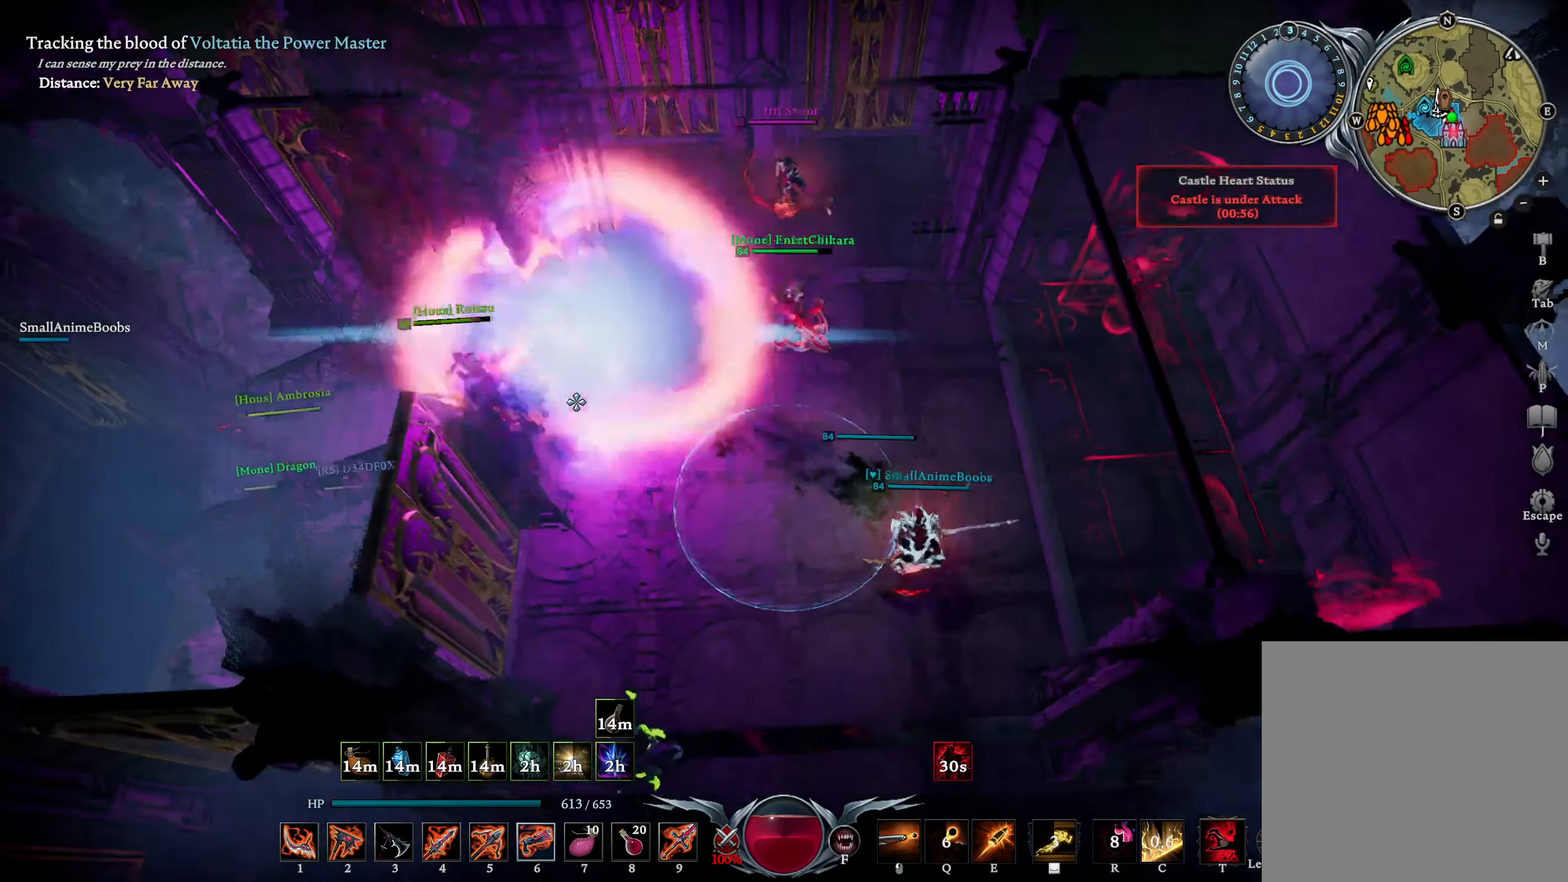
{"buttons": [], "left_stick": "down-left", "right_stick": "right", "events": [[83, "right_stick", "right"], [183, "left_stick", "down-left"], [266, "right_stick", "center"], [333, "CIRCLE", "up"], [433, "right_stick", "right"]]}
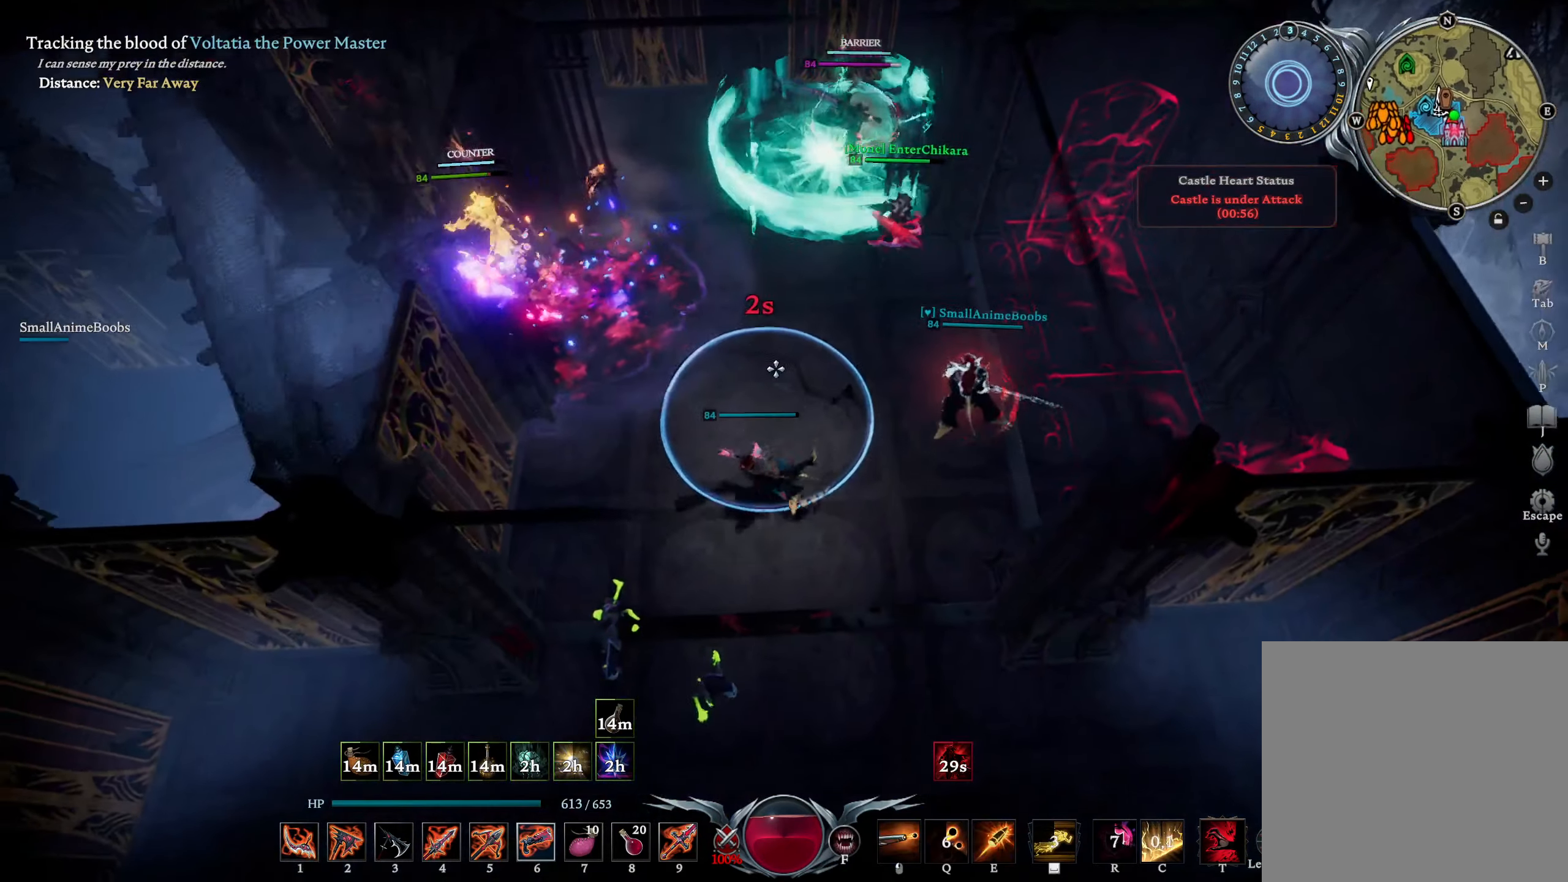
{"buttons": [], "left_stick": "left", "right_stick": "center", "events": [[50, "right_stick", "center"], [133, "right_stick", "right"], [233, "left_stick", "left"], [383, "right_stick", "center"]]}
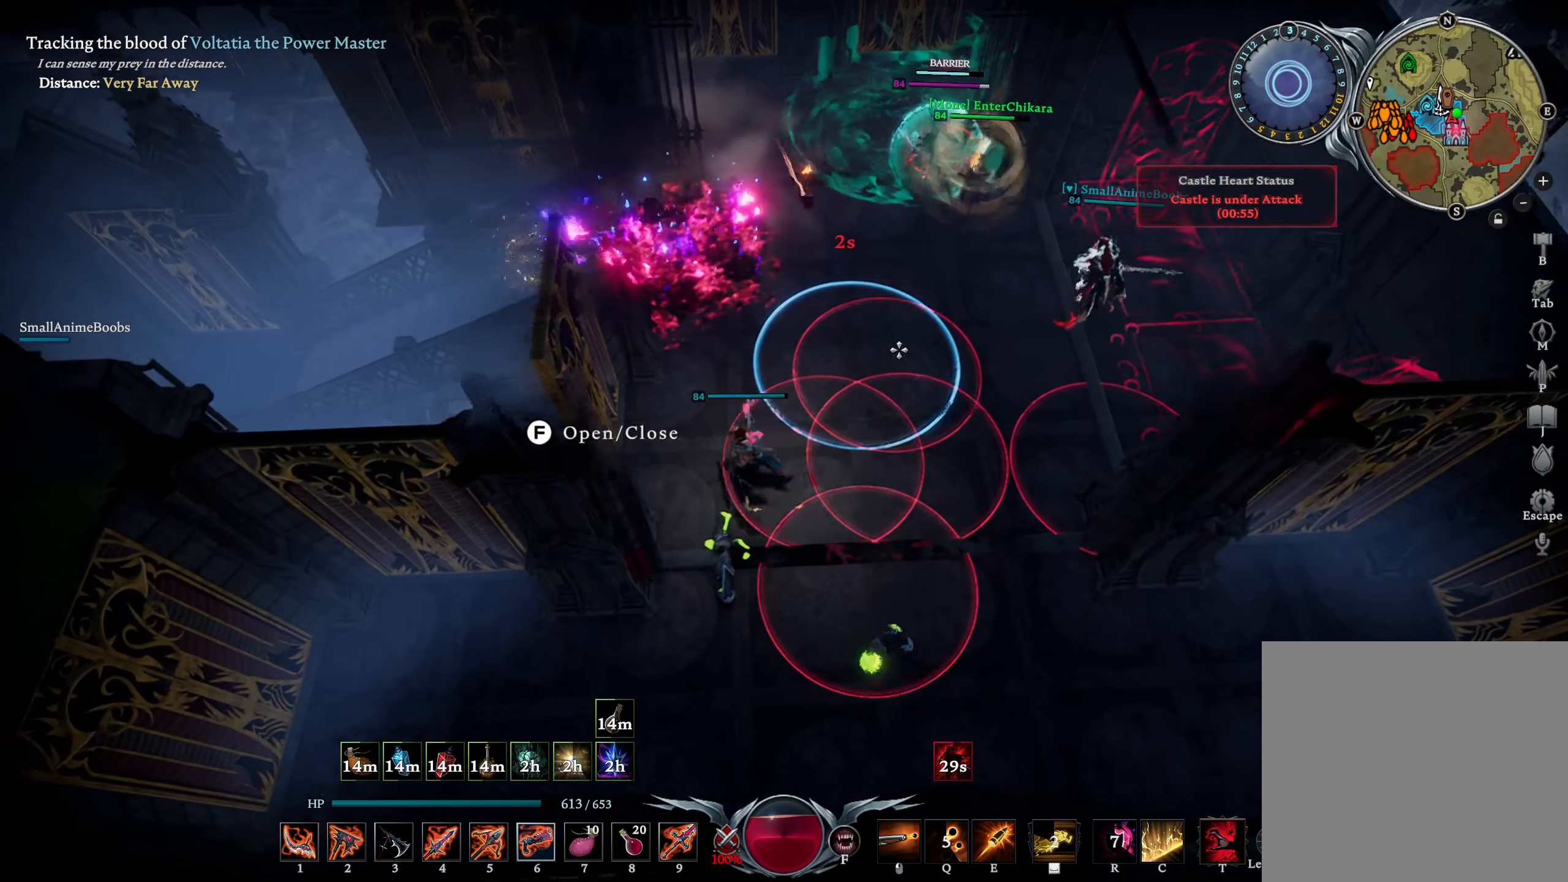
{"buttons": ["R1"], "left_stick": "center", "right_stick": "center", "events": [[16, "right_stick", "up-right"], [100, "R1", "down"], [200, "right_stick", "center"], [366, "left_stick", "center"], [366, "right_stick", "up-left"], [466, "right_stick", "center"]]}
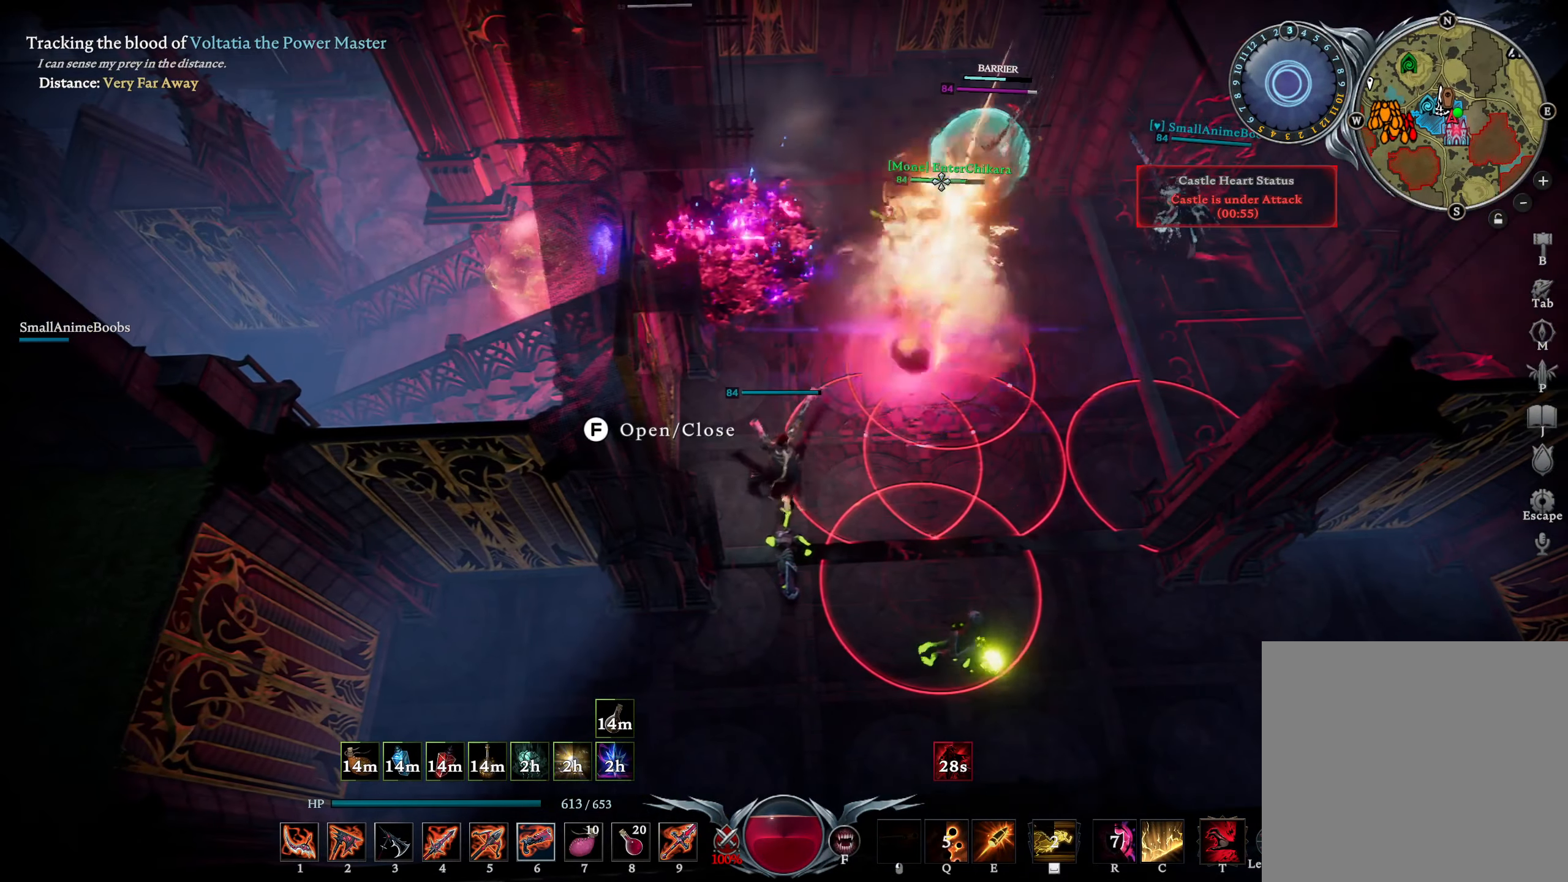
{"buttons": ["R1"], "left_stick": "down", "right_stick": "center", "events": [[66, "left_stick", "down"], [100, "L1", "down"], [100, "right_stick", "down"], [233, "L1", "up"], [266, "right_stick", "center"]]}
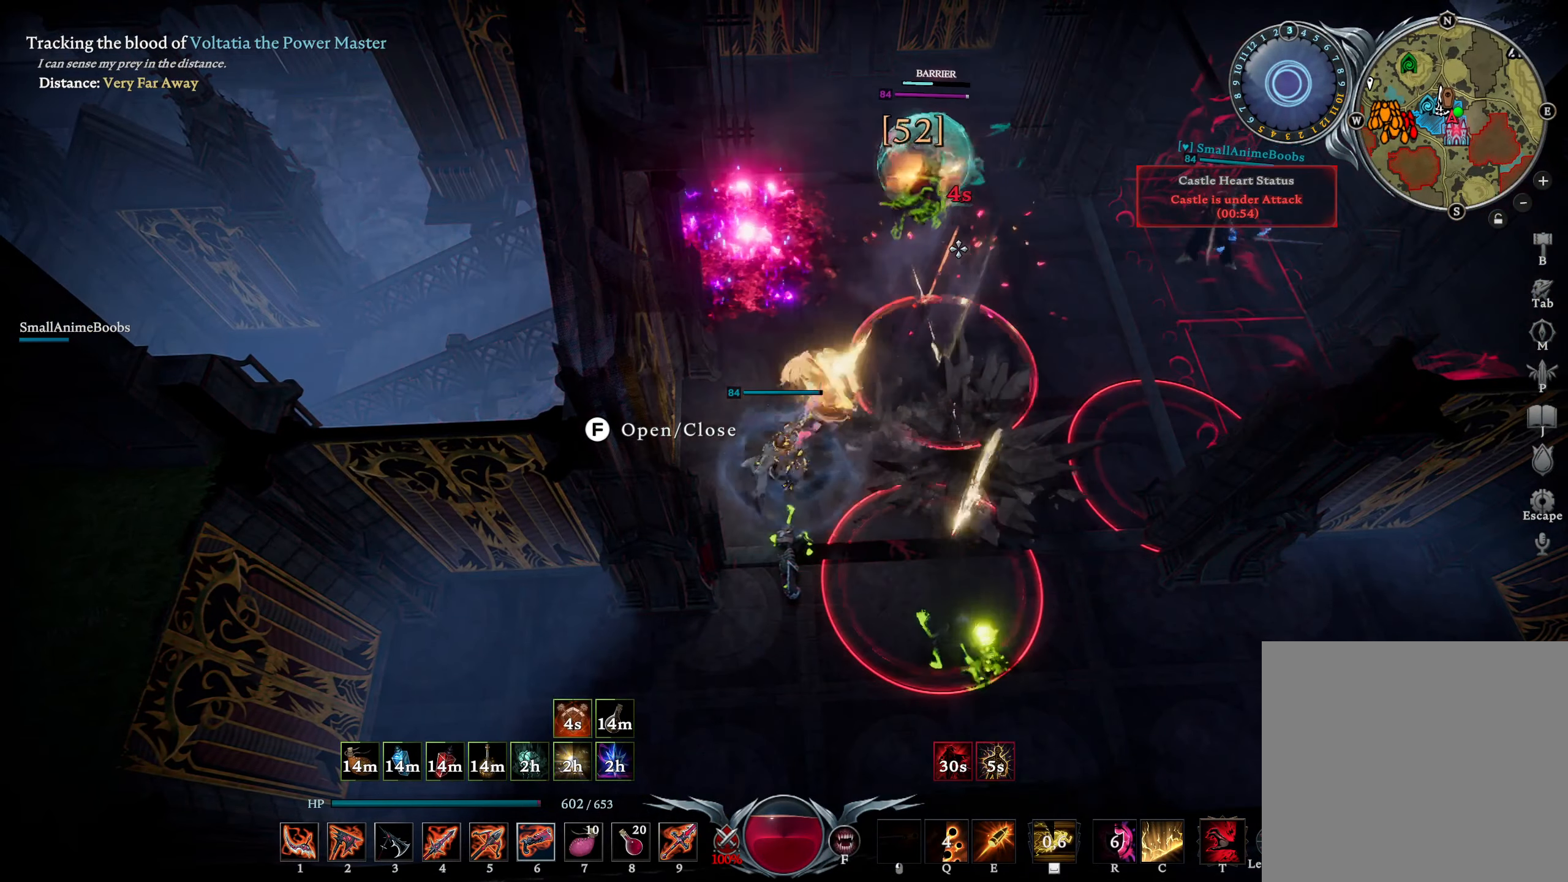
{"buttons": [], "left_stick": "right", "right_stick": "up-left", "events": [[16, "R1", "up"], [66, "L1", "down"], [100, "right_stick", "down"], [166, "R2", "down"], [233, "right_stick", "center"], [283, "R2", "up"], [333, "right_stick", "up-left"], [383, "L1", "up"], [483, "left_stick", "right"]]}
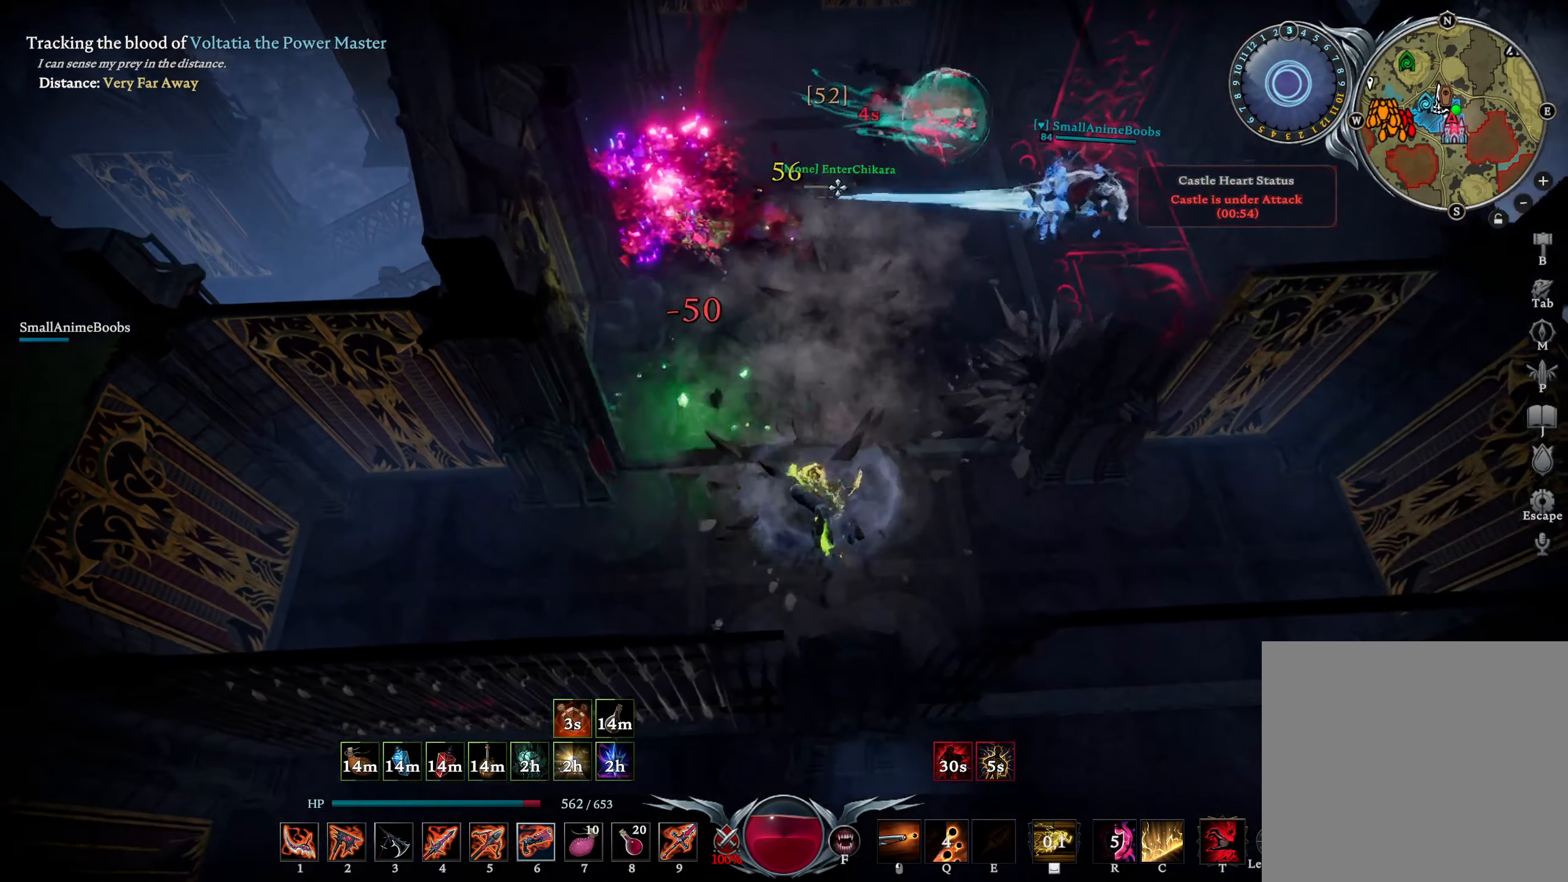
{"buttons": [], "left_stick": "up-left", "right_stick": "center", "events": [[16, "left_stick", "up-right"], [16, "right_stick", "center"], [100, "right_stick", "left"], [116, "left_stick", "up"], [233, "right_stick", "center"], [350, "left_stick", "left"], [366, "right_stick", "down-right"], [500, "left_stick", "up-left"], [500, "right_stick", "center"]]}